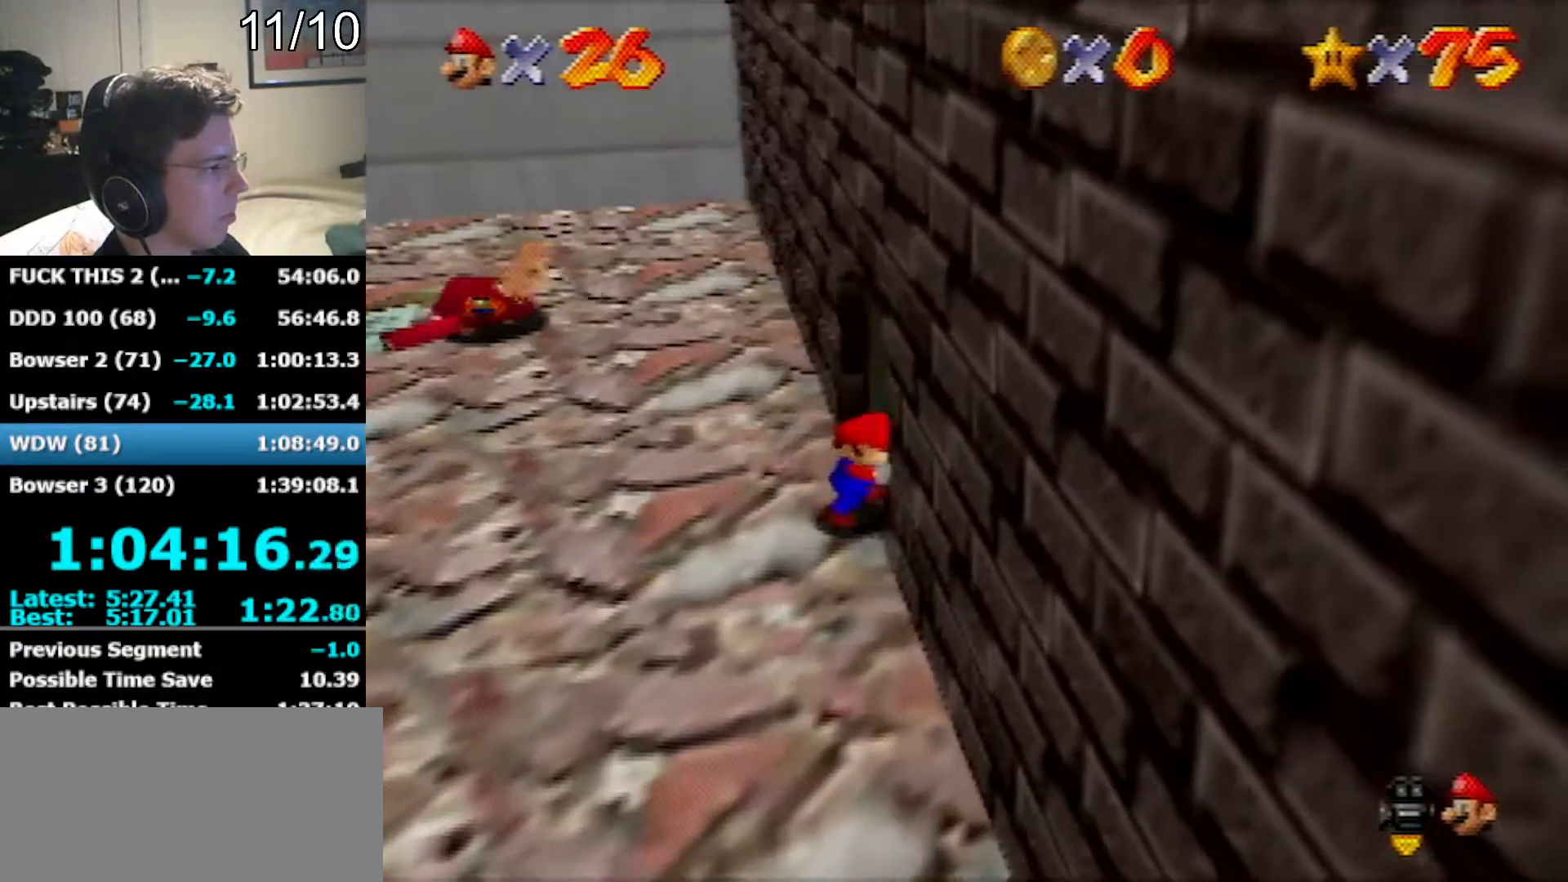
Gameplay with a controller (Nintendo layout); each line is a JSON object with the inputs held at the frame after it. "events" lists button and stick changes between this image and that frame as [ms after this image, input, new state], when the widget could be followed in between. Not read: L1 L3 R3.
{"buttons": [], "left_stick": "up-left", "events": [[317, "left_stick", "up-left"]]}
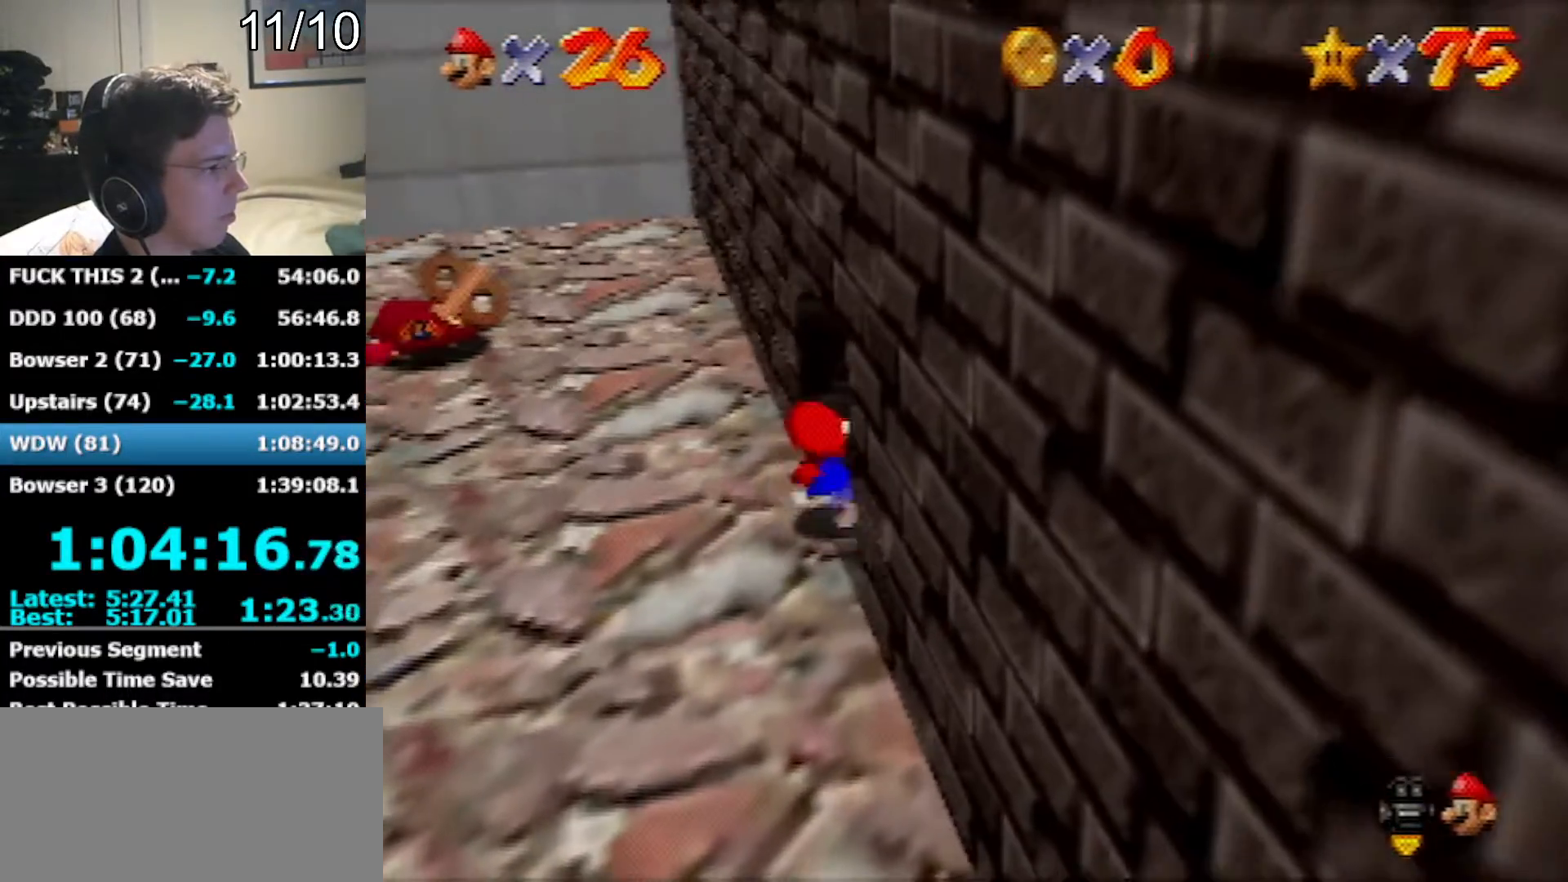
{"buttons": [], "left_stick": "up-left", "events": [[350, "Z", "down"], [417, "A", "down"], [450, "A", "up"], [500, "Z", "up"]]}
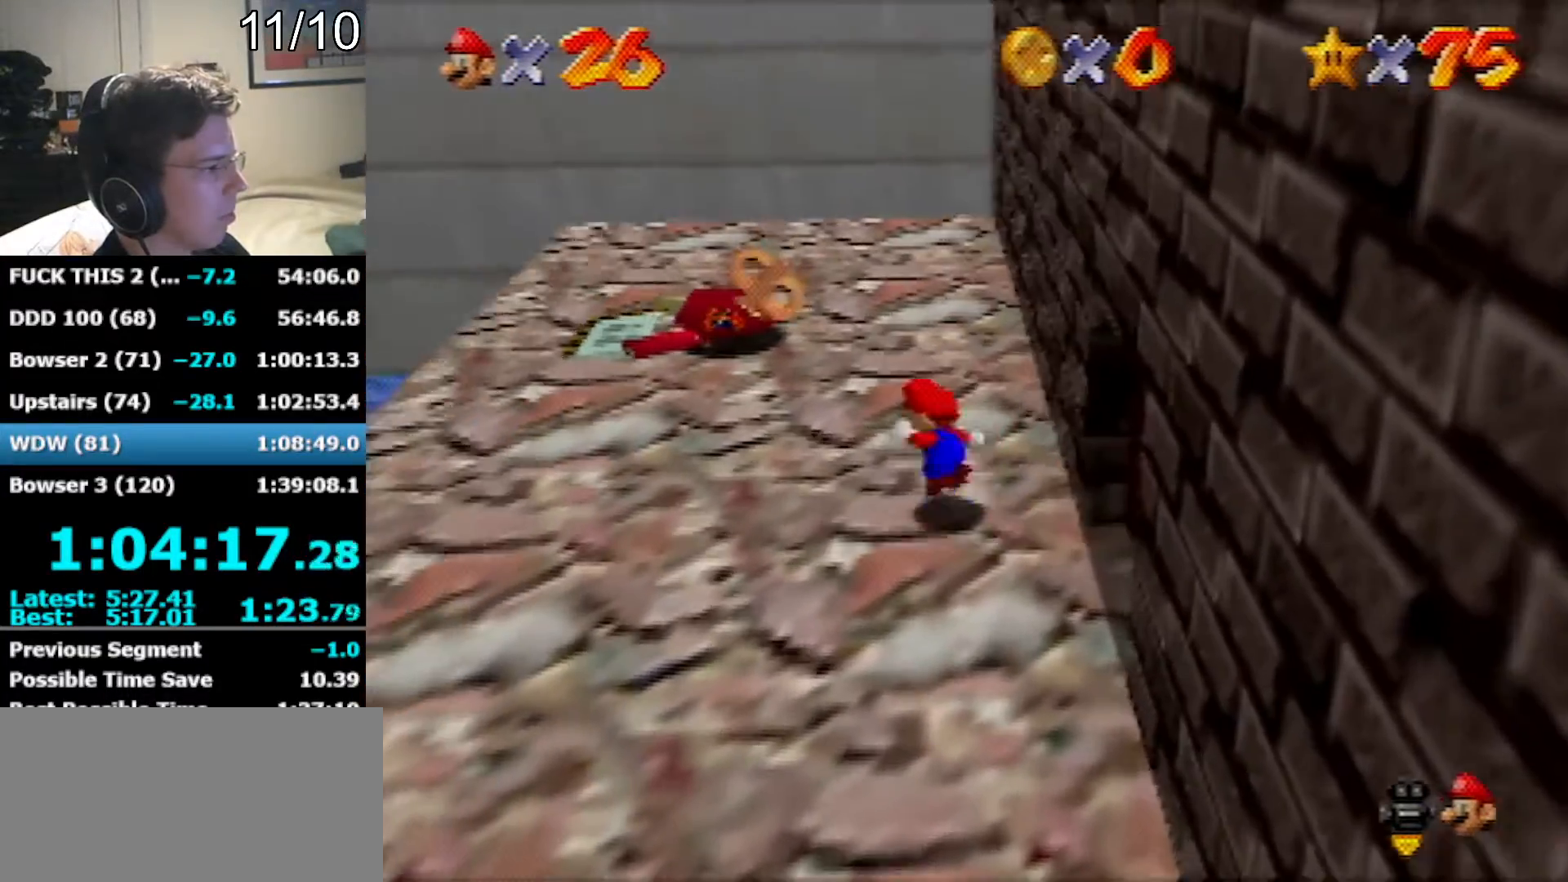
{"buttons": [], "left_stick": "up", "events": [[33, "C_RIGHT", "down"], [100, "C_RIGHT", "up"], [200, "C_RIGHT", "down"], [250, "C_RIGHT", "up"], [250, "left_stick", "up"], [350, "C_RIGHT", "down"], [383, "C_RIGHT", "up"], [450, "C_RIGHT", "down"], [500, "C_RIGHT", "up"]]}
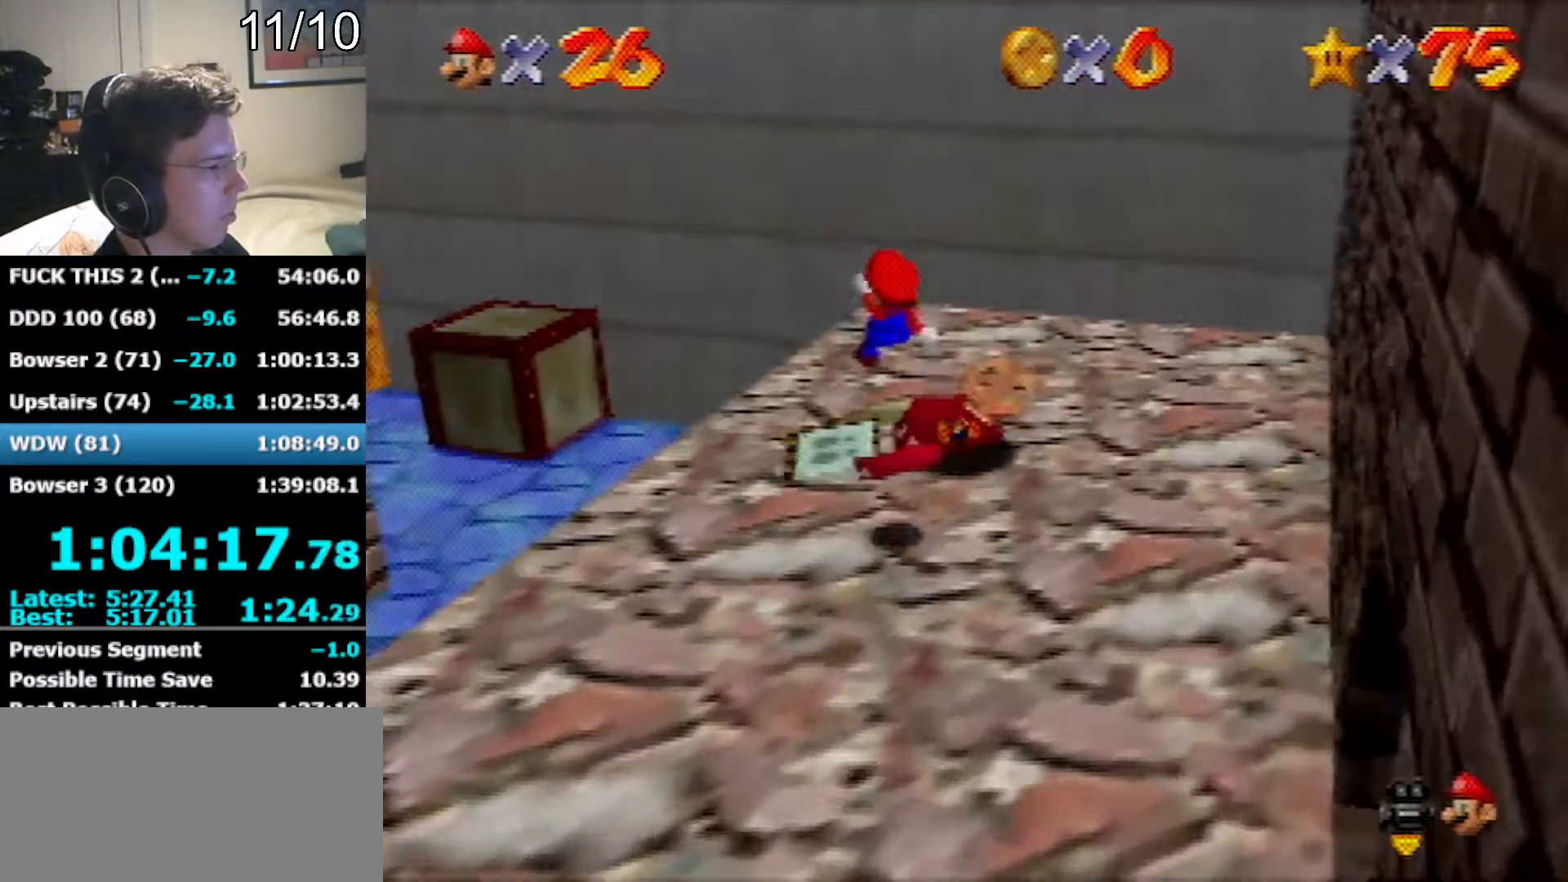
{"buttons": [], "left_stick": "up", "events": []}
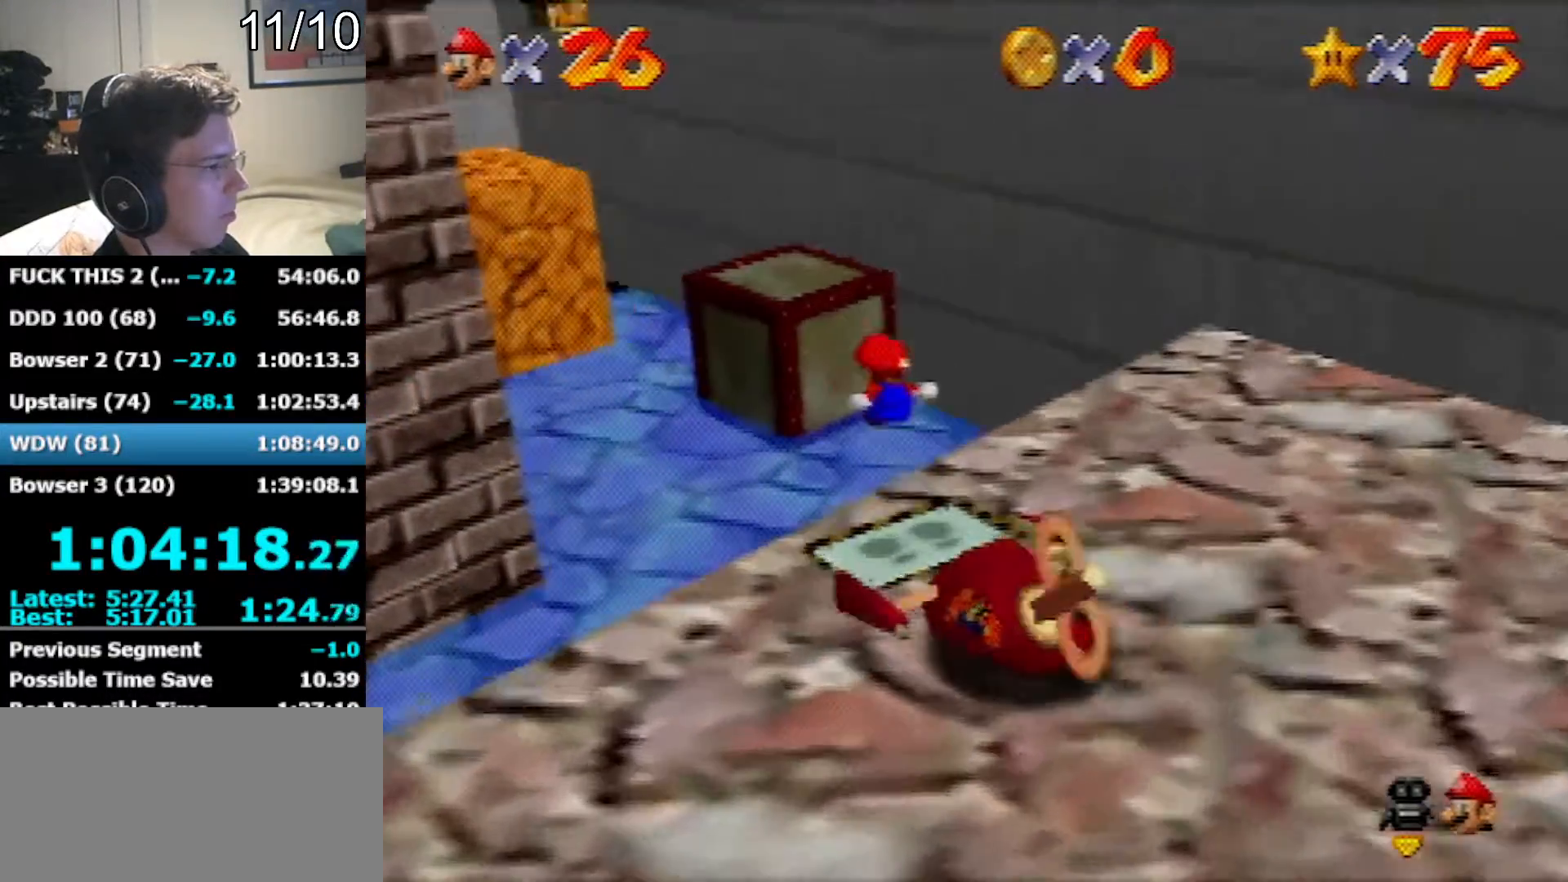
{"buttons": [], "left_stick": "up-left", "events": [[450, "left_stick", "up-left"]]}
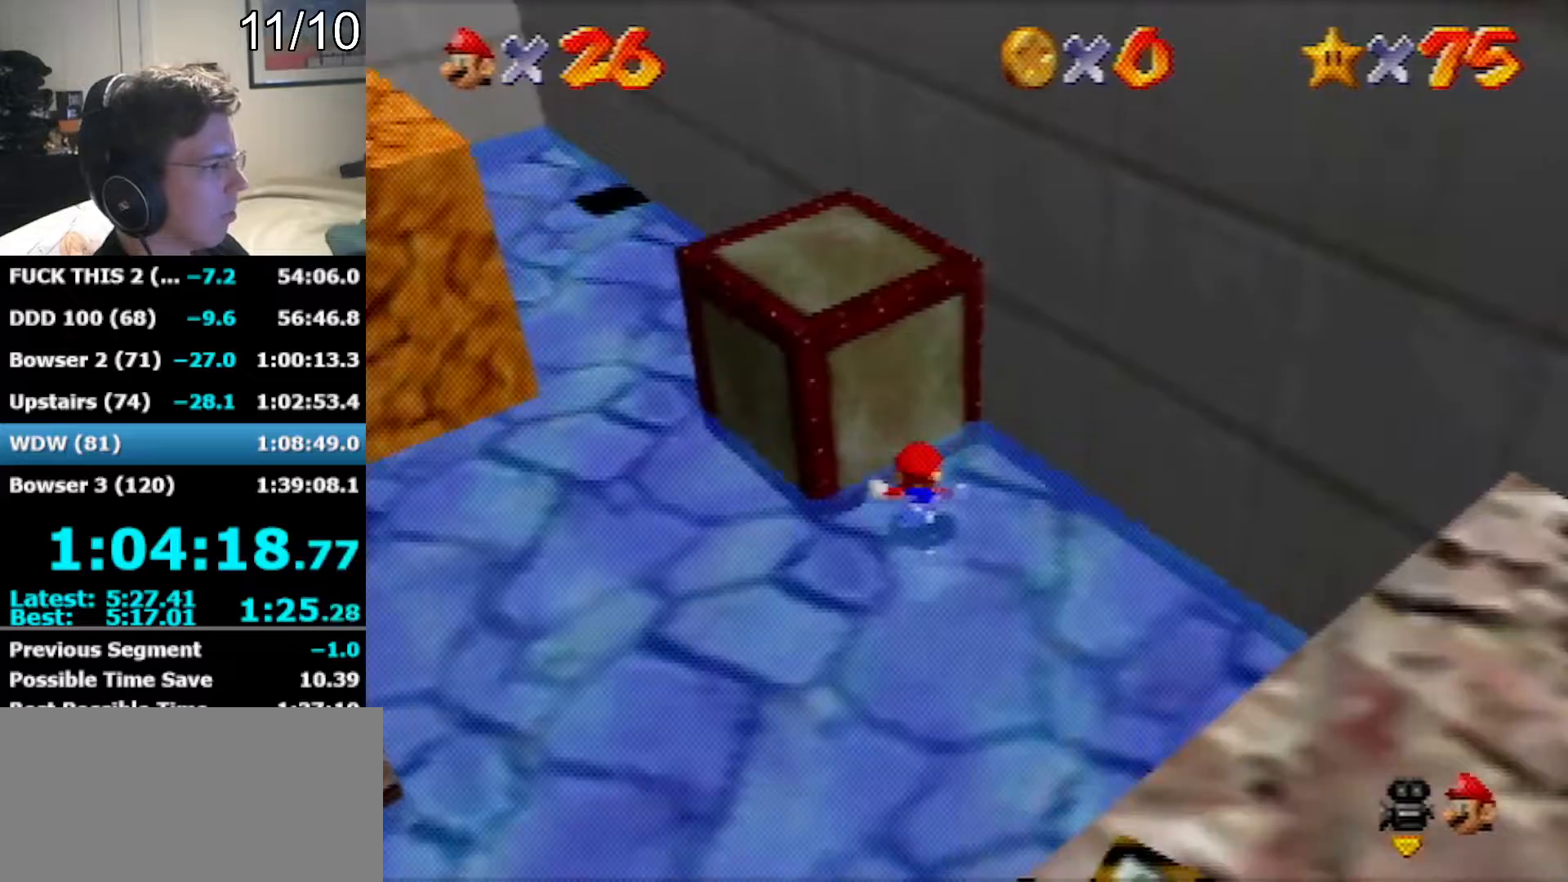
{"buttons": [], "left_stick": "up-left", "events": []}
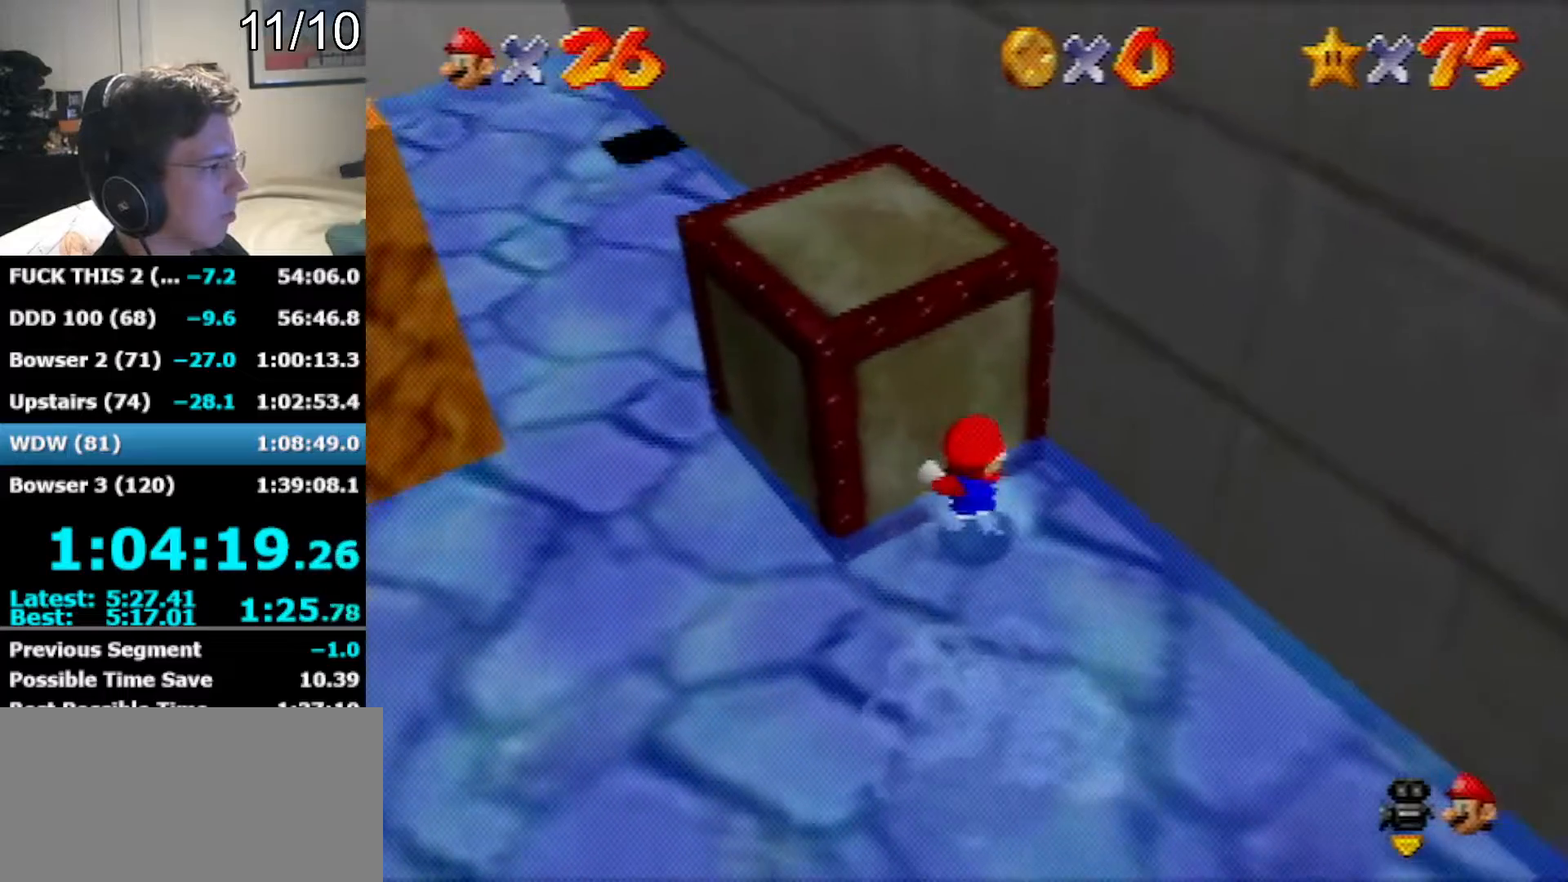
{"buttons": ["A", "B"], "left_stick": "up-left", "events": [[133, "A", "down"], [450, "B", "down"]]}
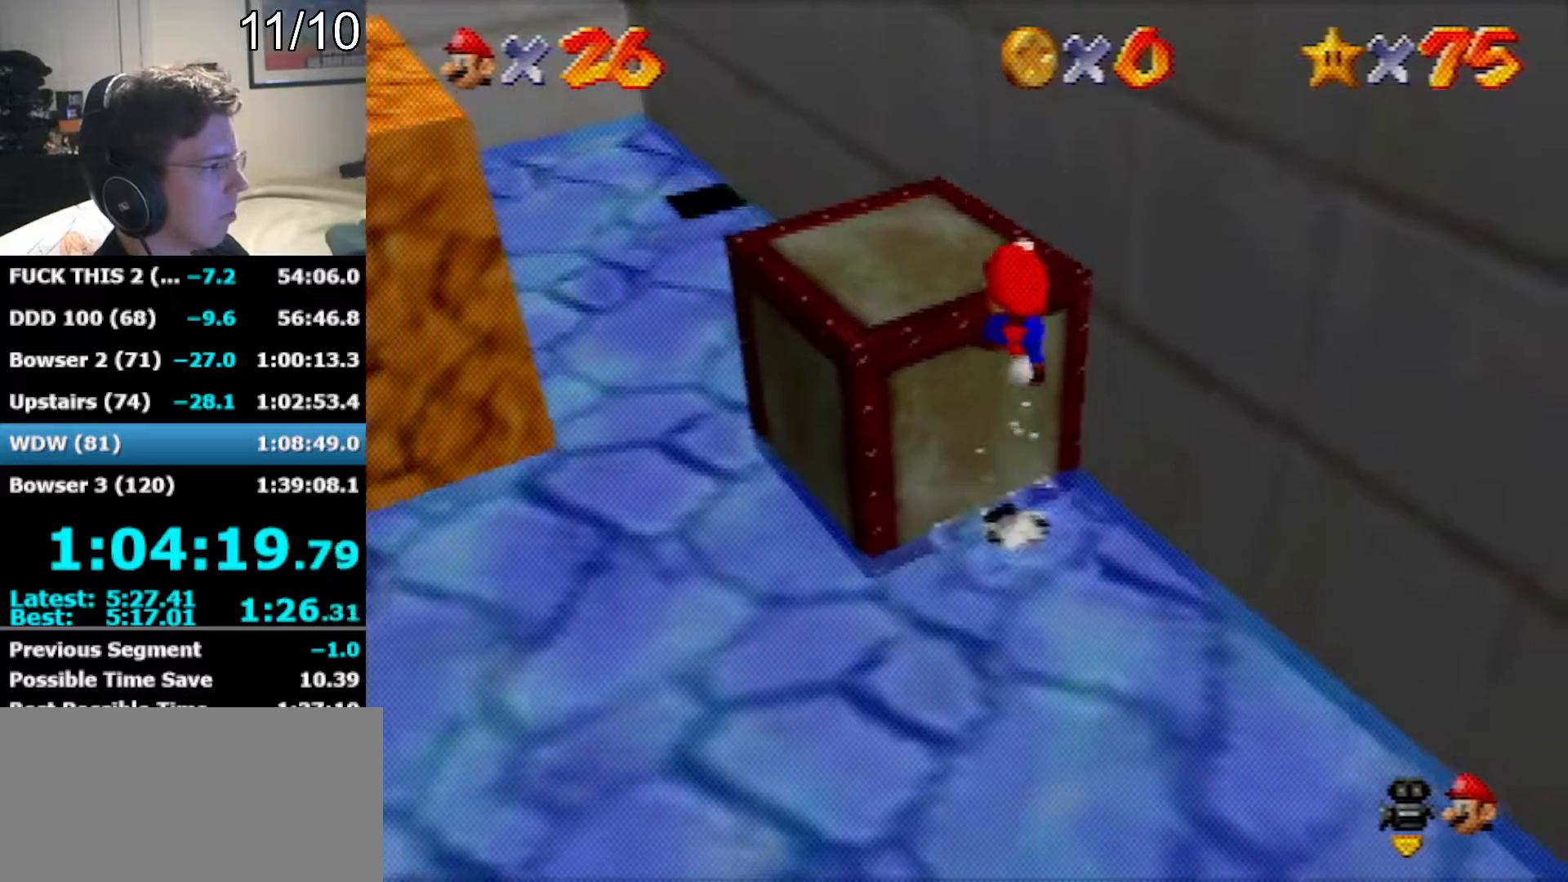
{"buttons": ["A", "B"], "left_stick": "up-left", "events": [[167, "B", "up"], [450, "B", "down"]]}
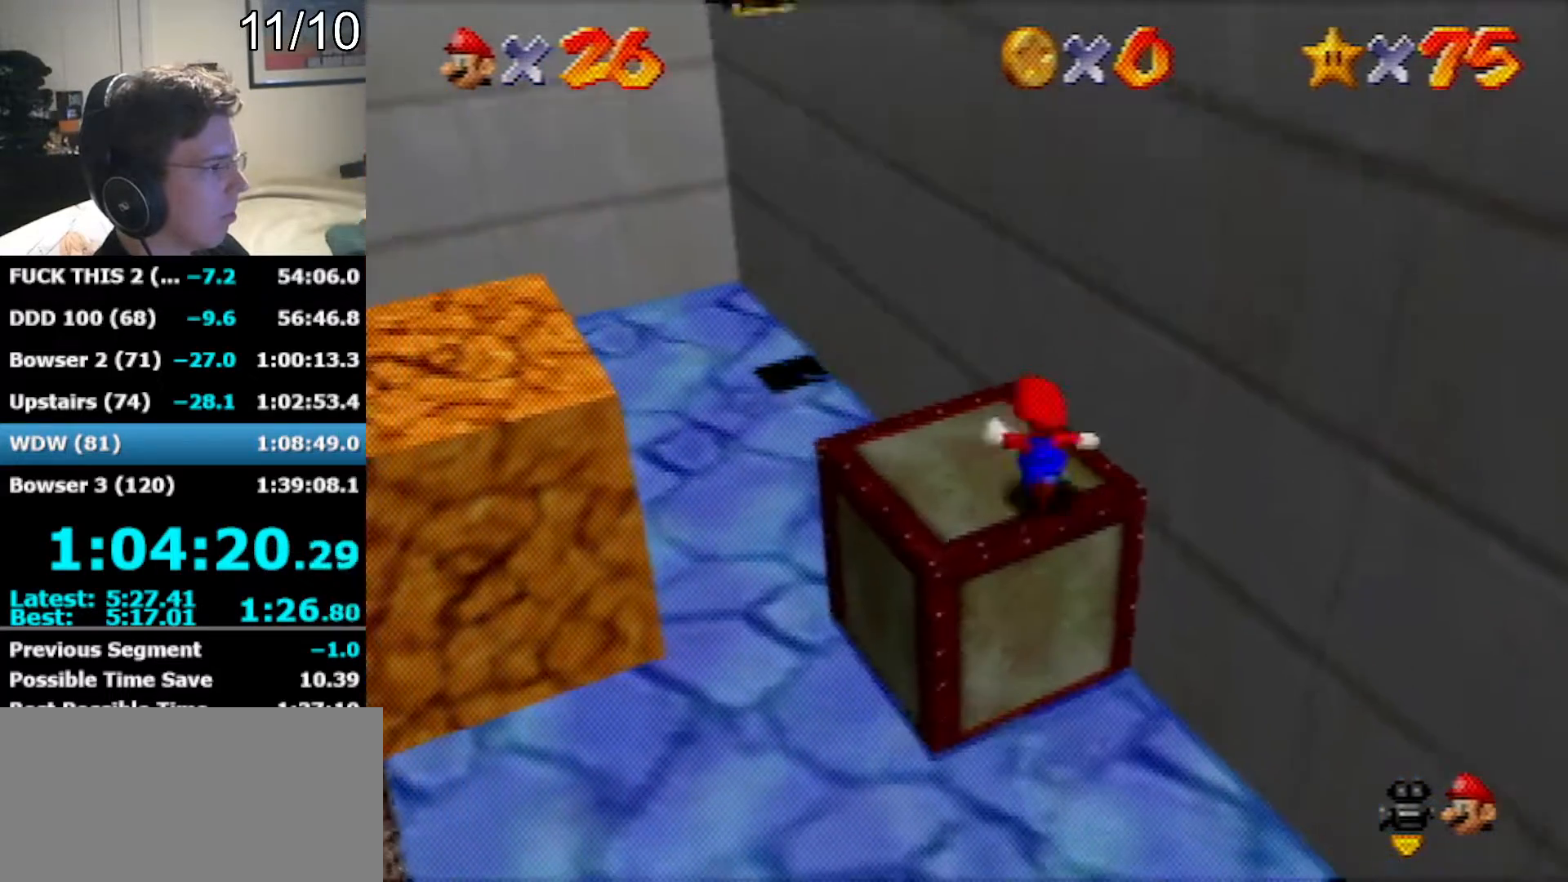
{"buttons": ["A"], "left_stick": "up-left", "events": [[167, "A", "up"], [167, "B", "up"], [317, "A", "down"]]}
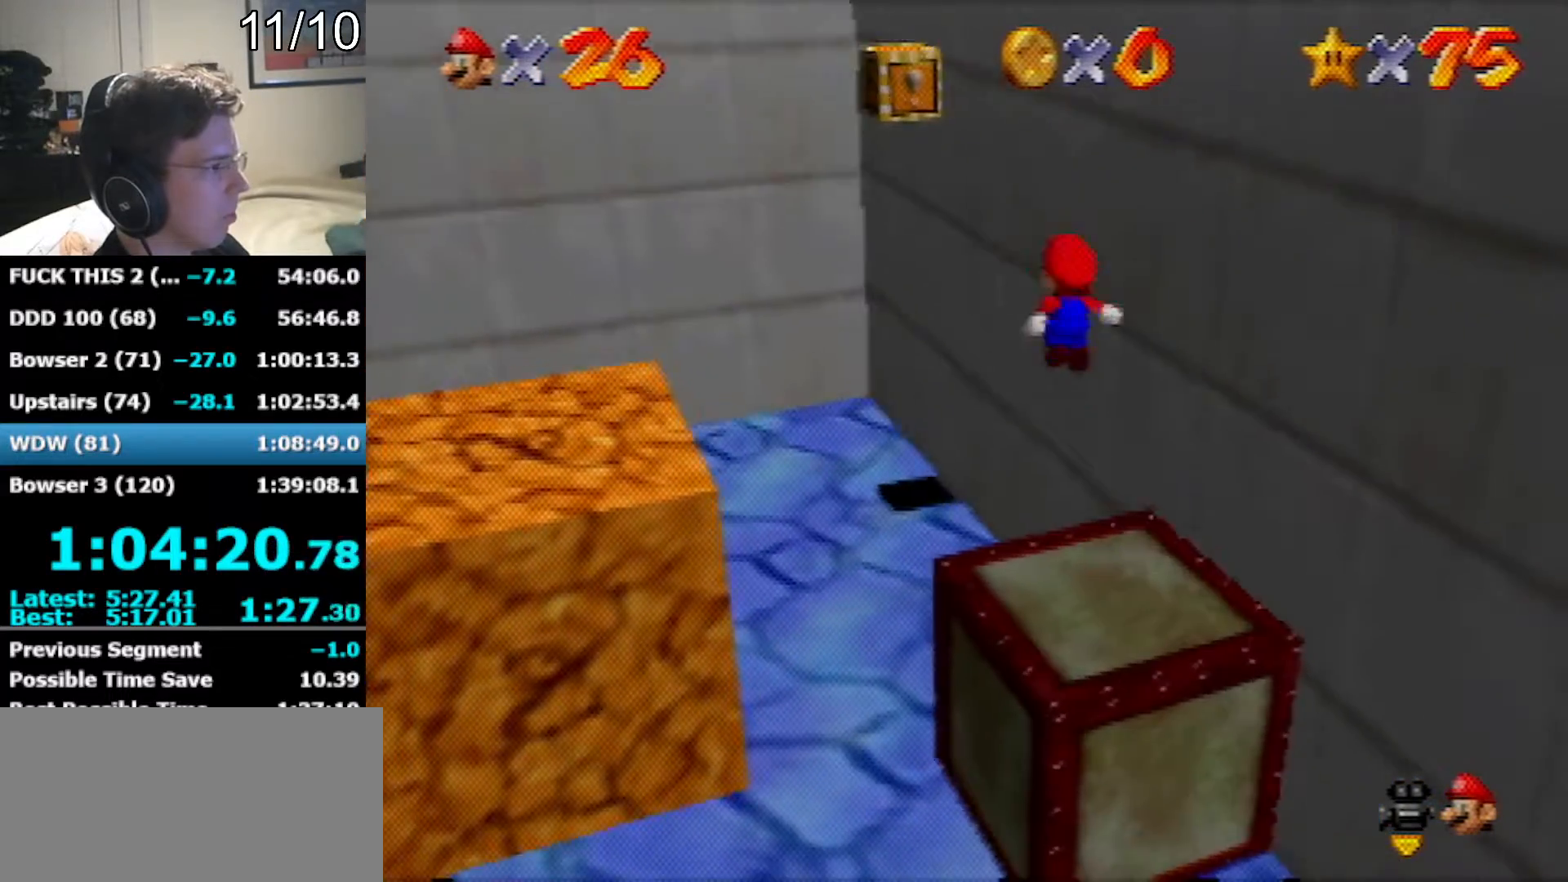
{"buttons": [], "left_stick": "up", "events": [[500, "A", "up"], [500, "left_stick", "up"]]}
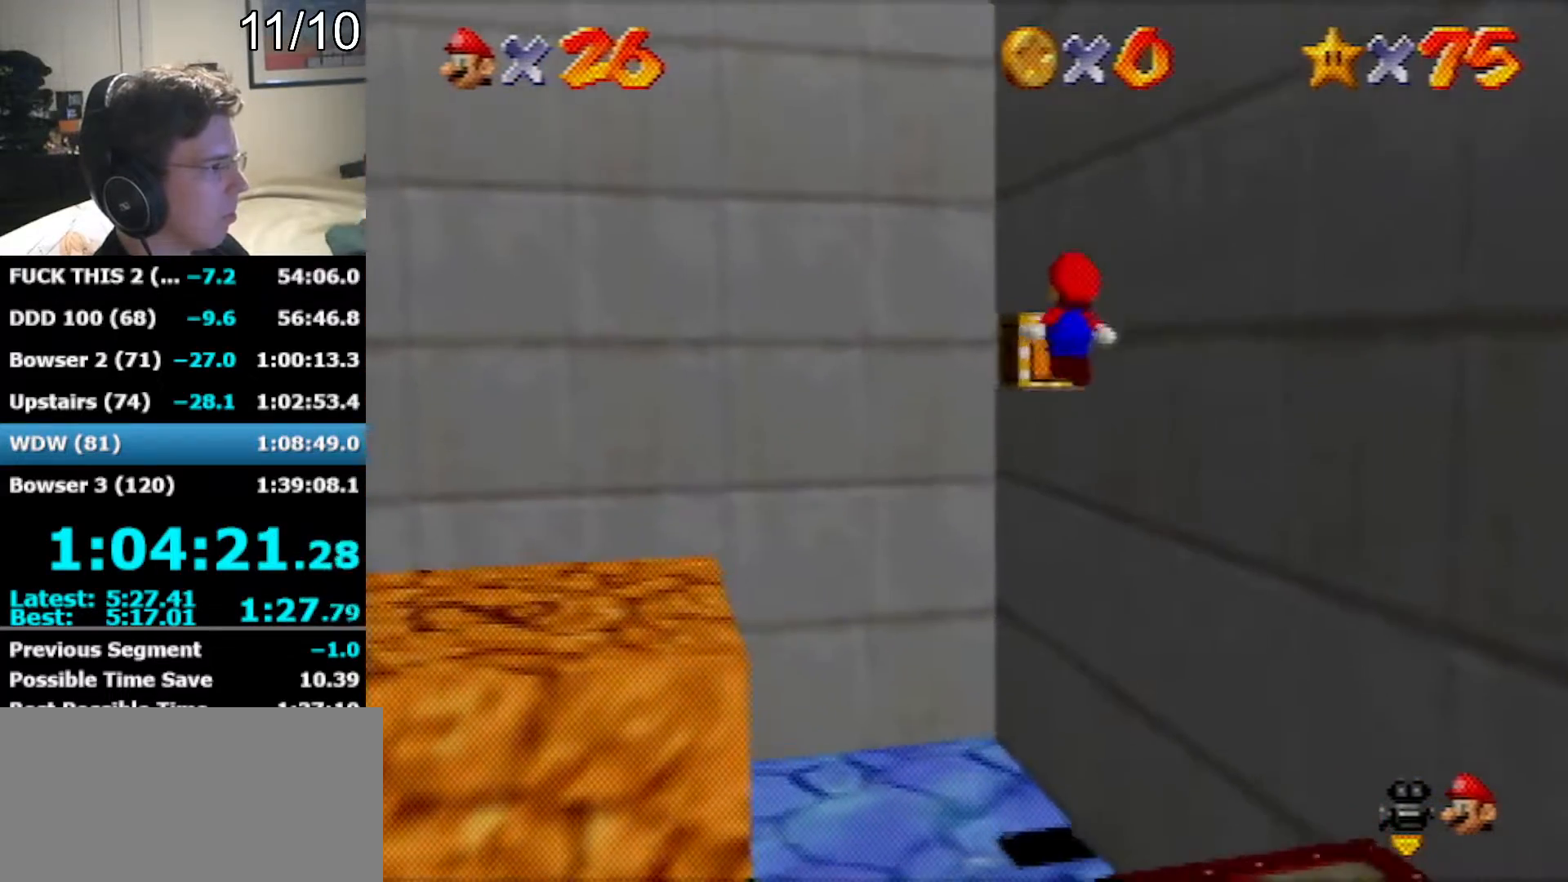
{"buttons": [], "left_stick": "up-right", "events": [[100, "A", "down"], [133, "R1", "down"], [133, "left_stick", "up-right"], [217, "R1", "up"], [250, "A", "up"]]}
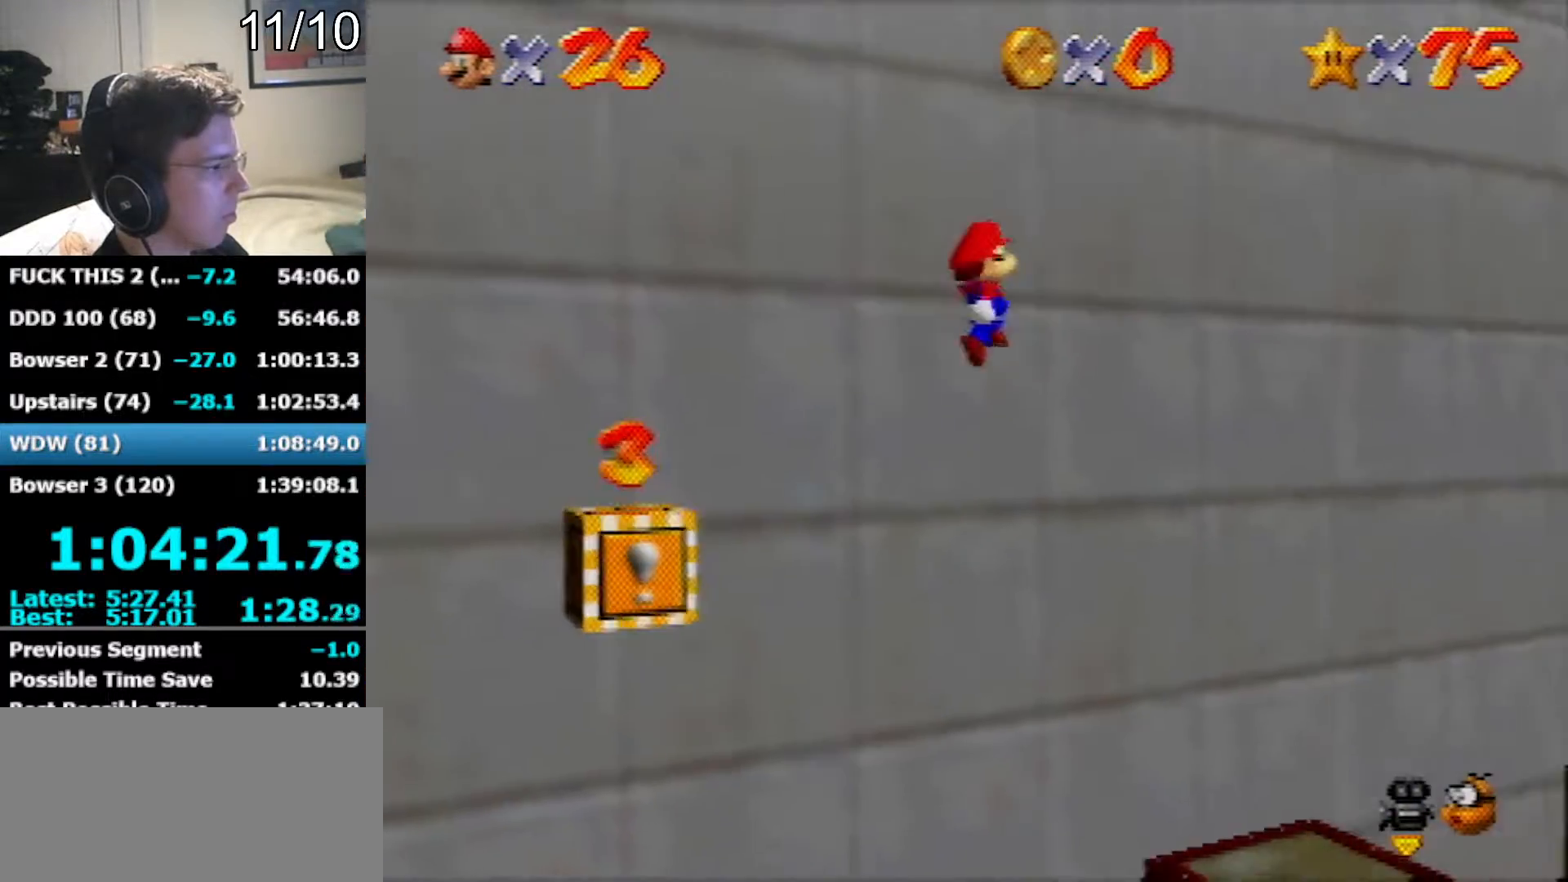
{"buttons": ["B"], "left_stick": "up-right", "events": [[467, "B", "down"]]}
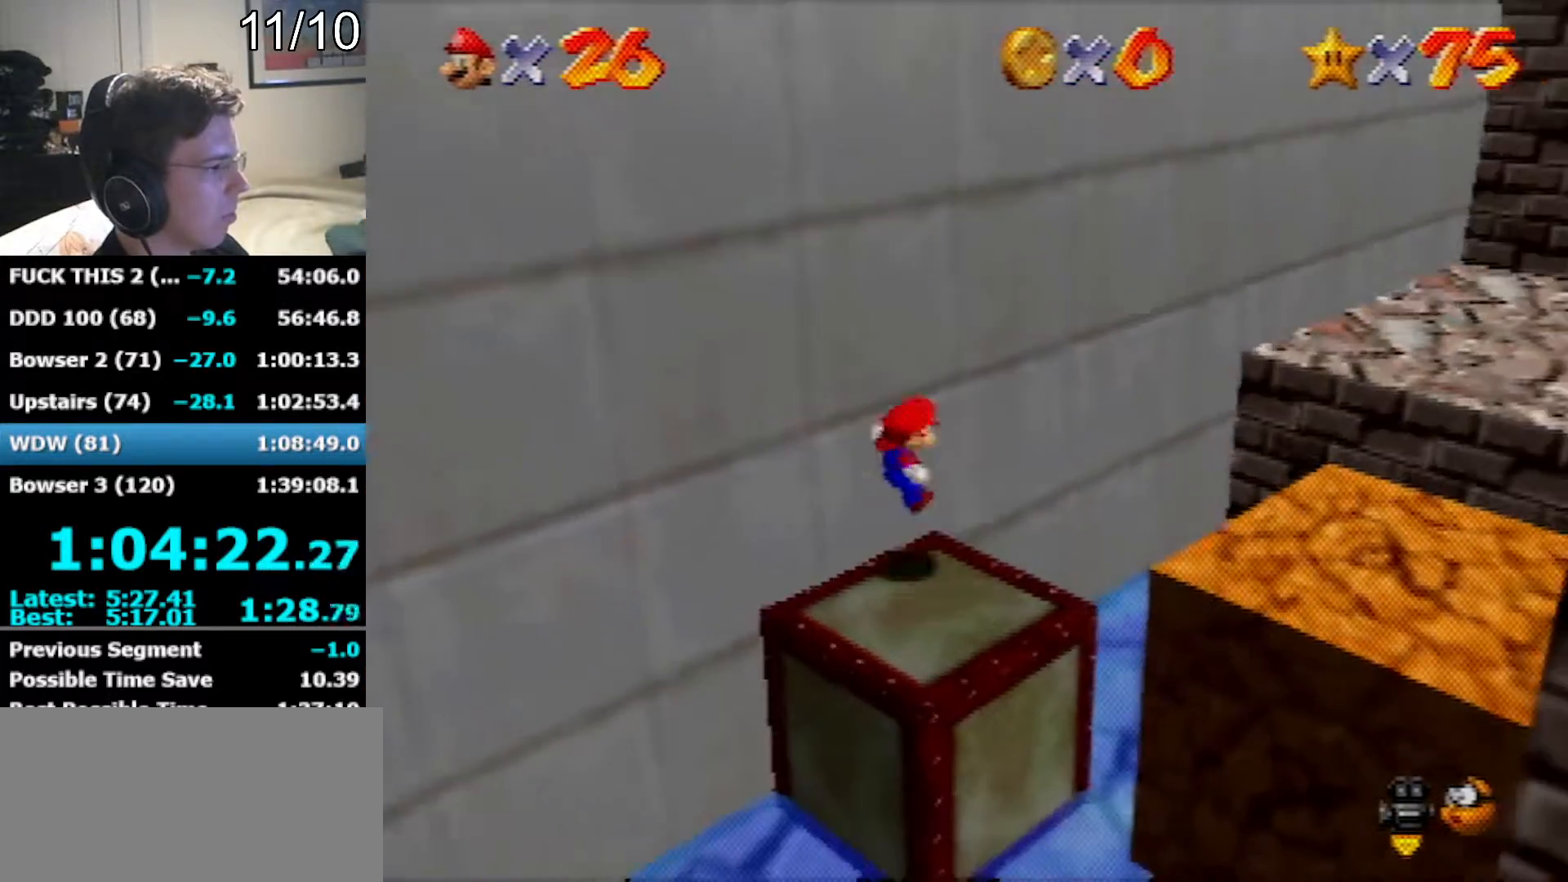
{"buttons": ["A"], "left_stick": "up-right", "events": [[33, "B", "up"], [500, "A", "down"]]}
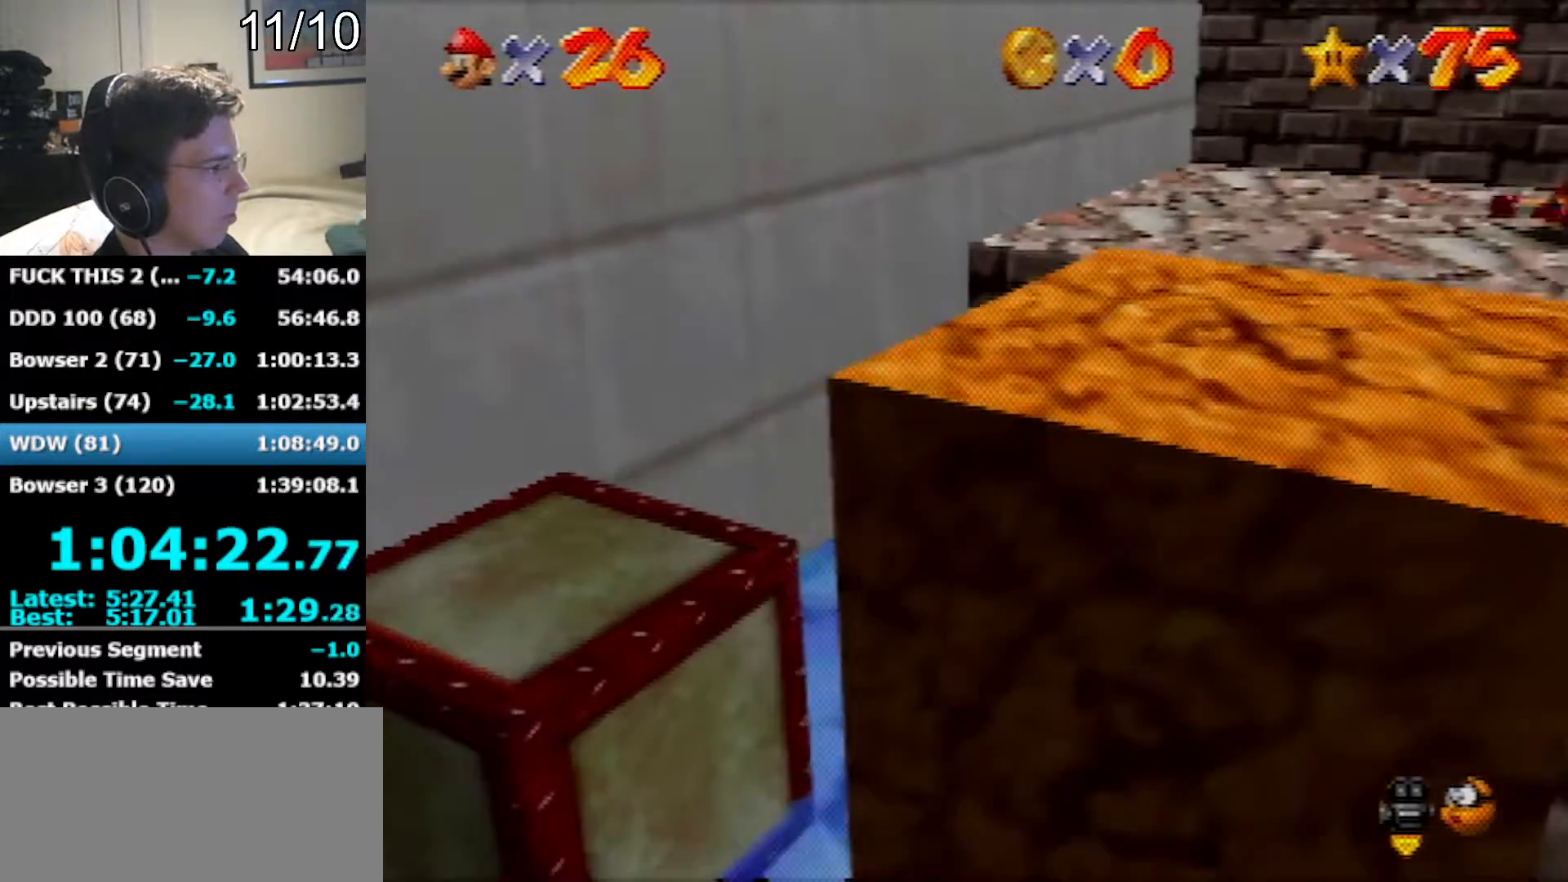
{"buttons": [], "left_stick": "up-right", "events": [[283, "A", "up"]]}
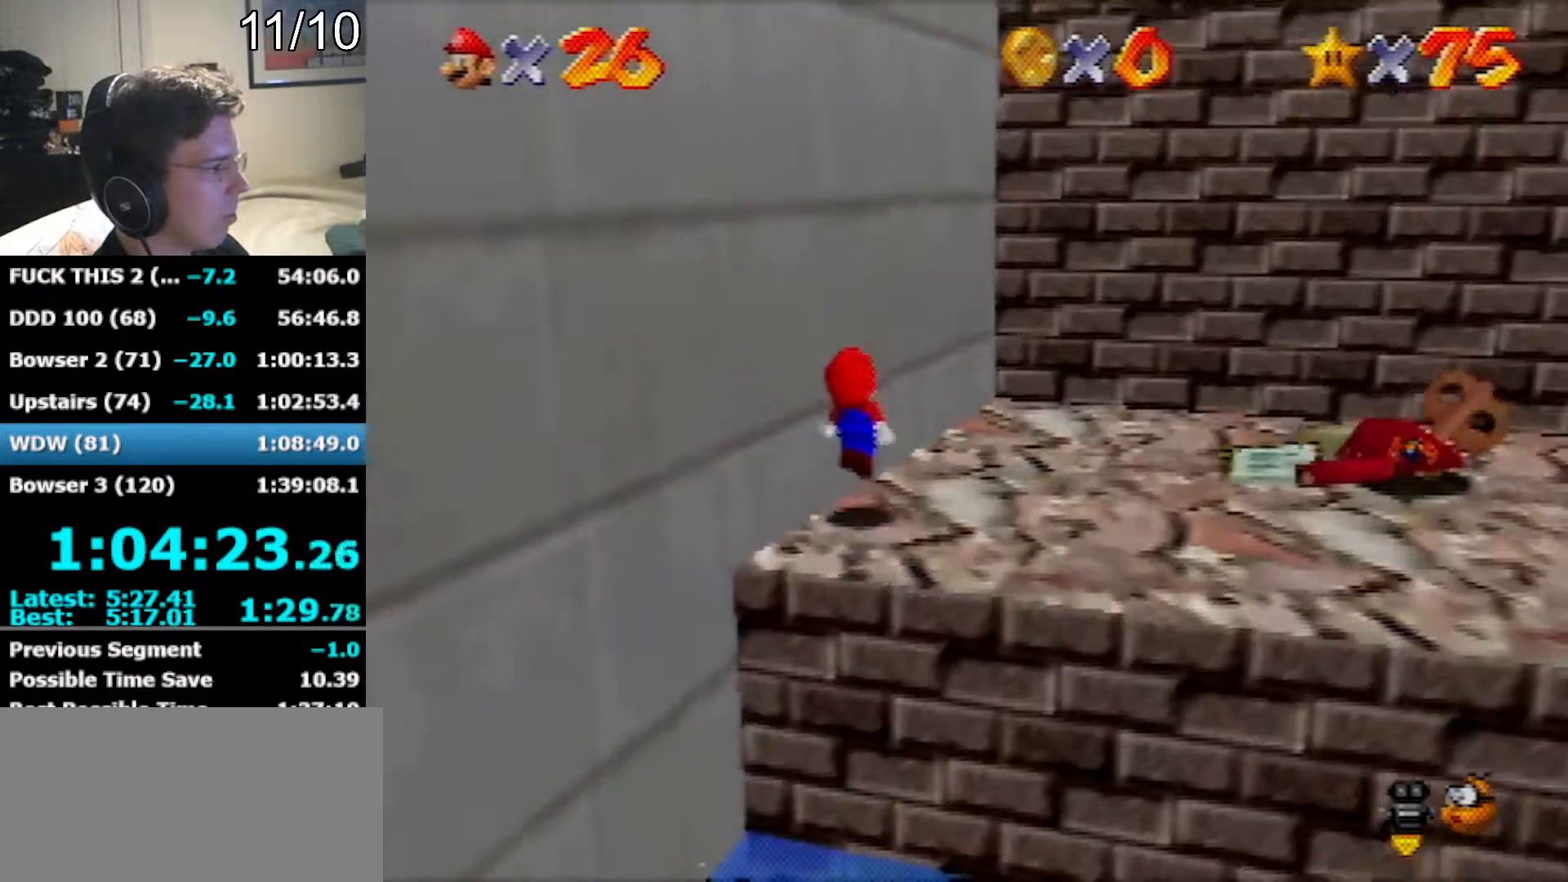
{"buttons": [], "left_stick": "up-left", "events": [[500, "left_stick", "up-left"]]}
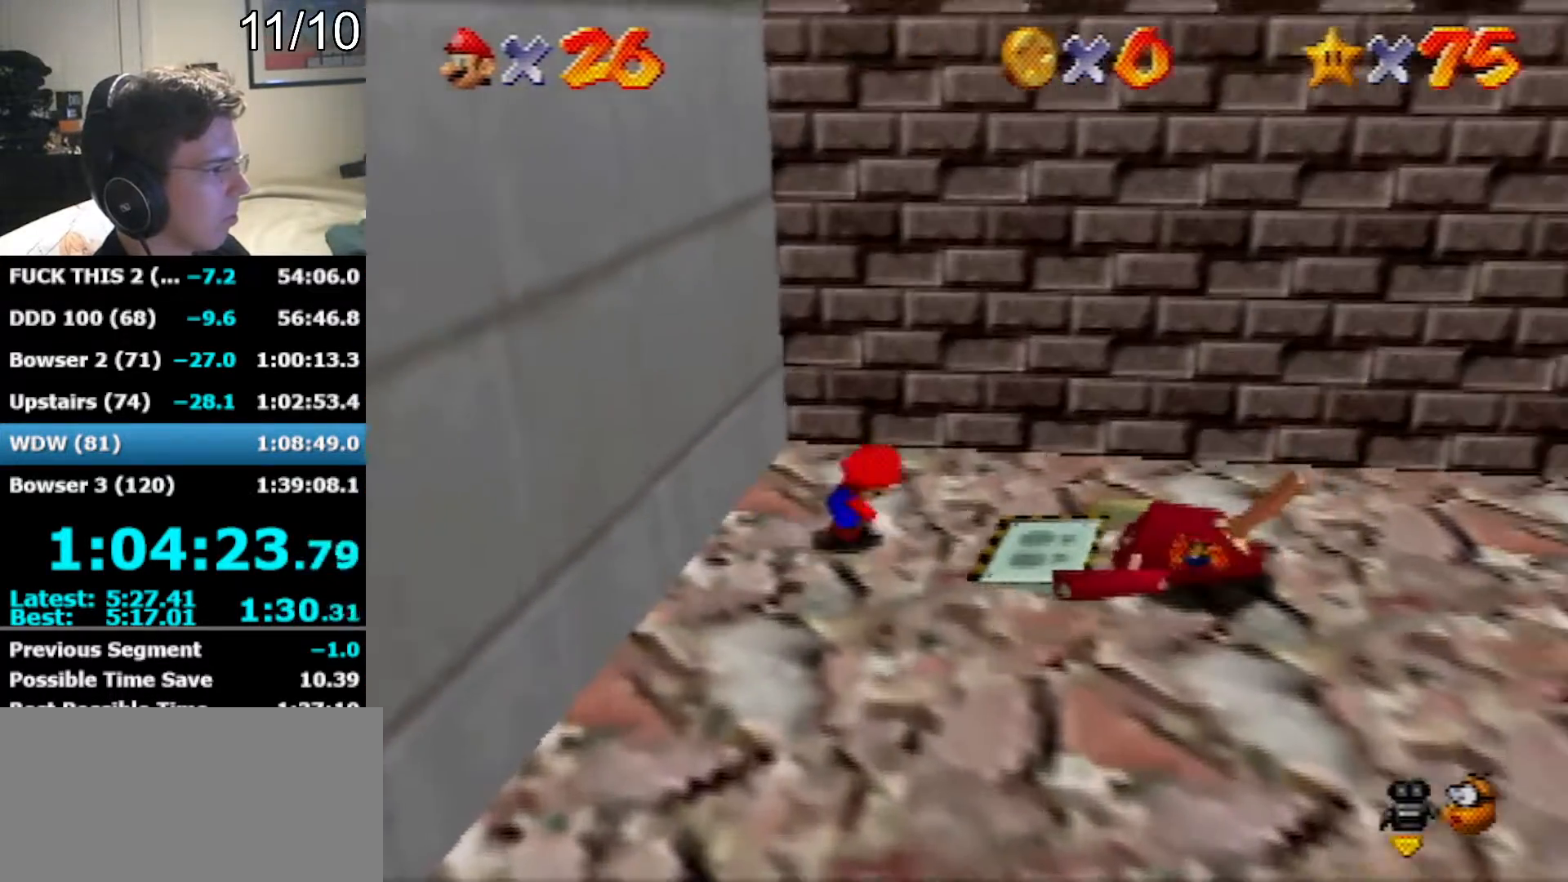
{"buttons": ["A"], "left_stick": "up", "events": [[33, "A", "down"], [467, "A", "up"], [500, "A", "down"], [500, "left_stick", "up"]]}
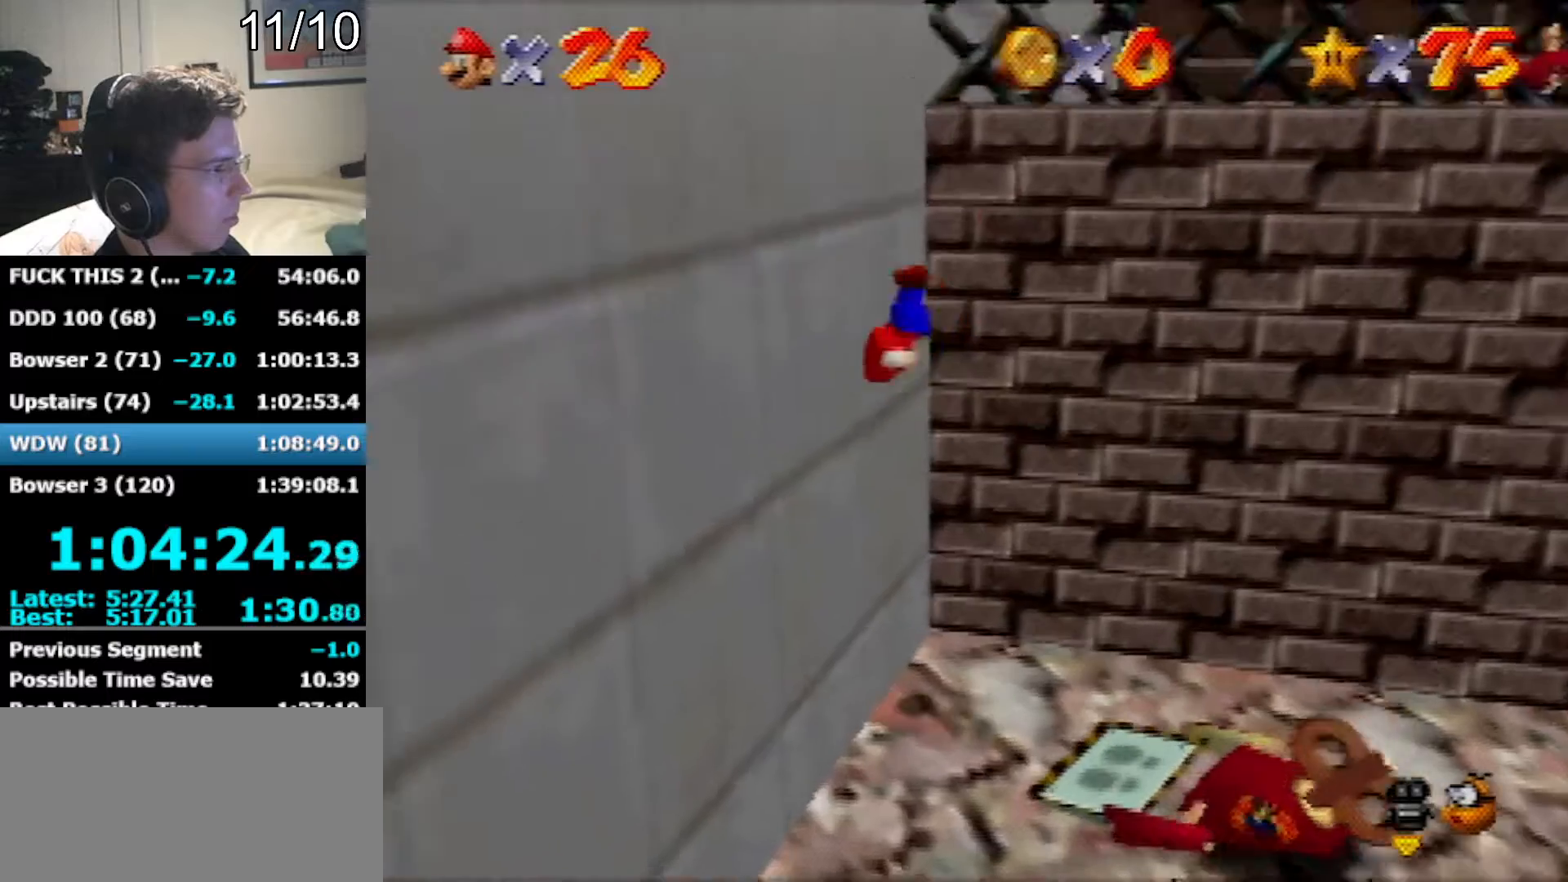
{"buttons": ["C_RIGHT", "C_UP"], "left_stick": "up", "events": [[217, "A", "up"], [283, "B", "down"], [317, "B", "up"], [450, "C_RIGHT", "down"], [450, "C_UP", "down"]]}
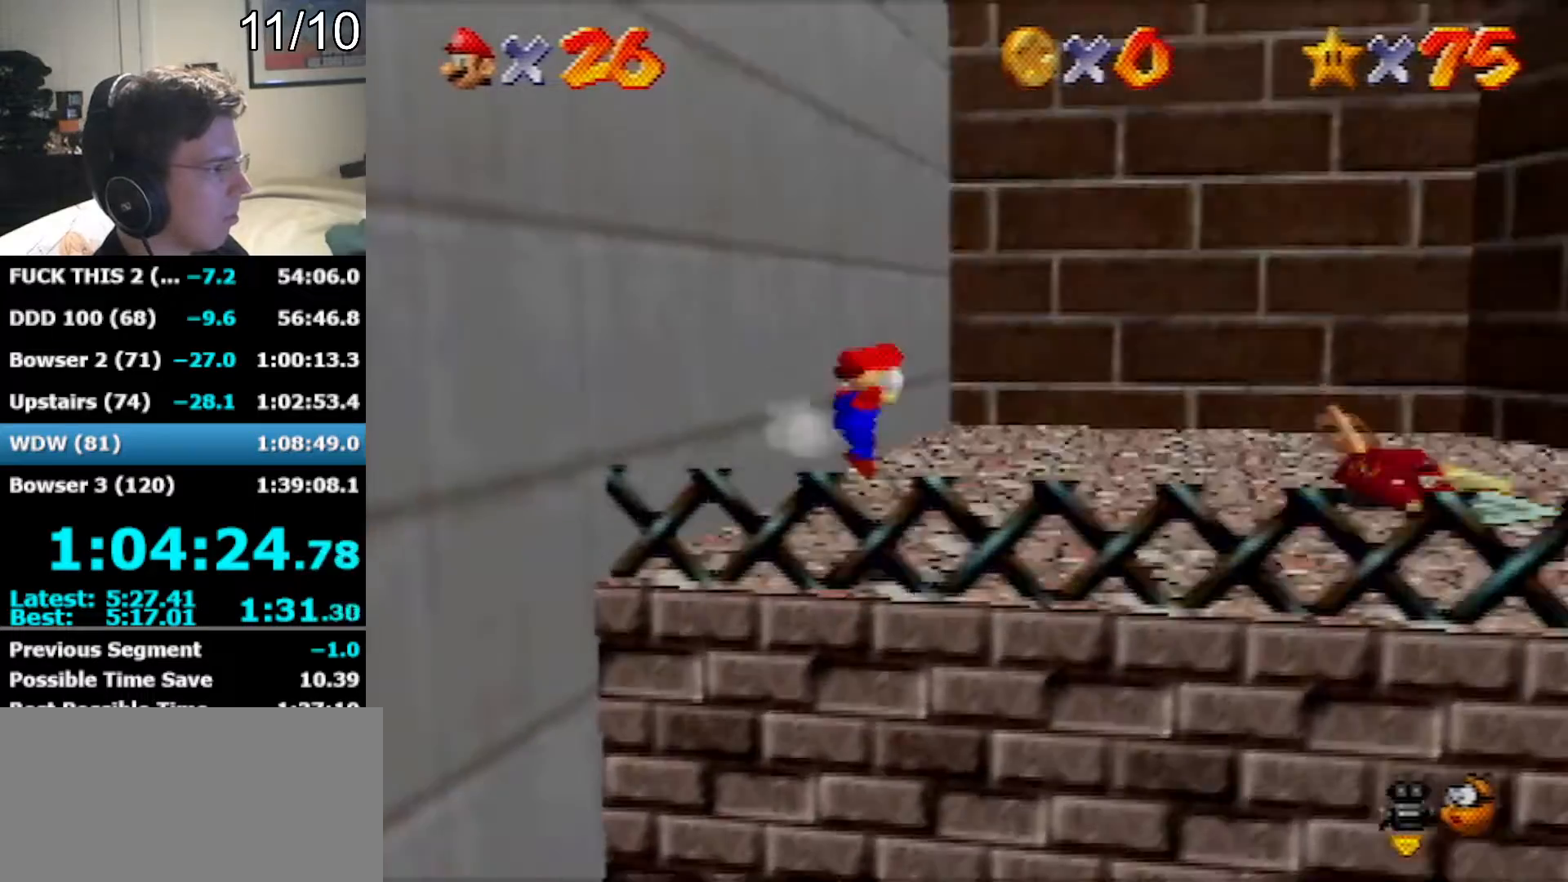
{"buttons": [], "left_stick": "right", "events": [[33, "C_RIGHT", "up"], [33, "C_UP", "up"], [167, "left_stick", "up-right"], [283, "left_stick", "right"]]}
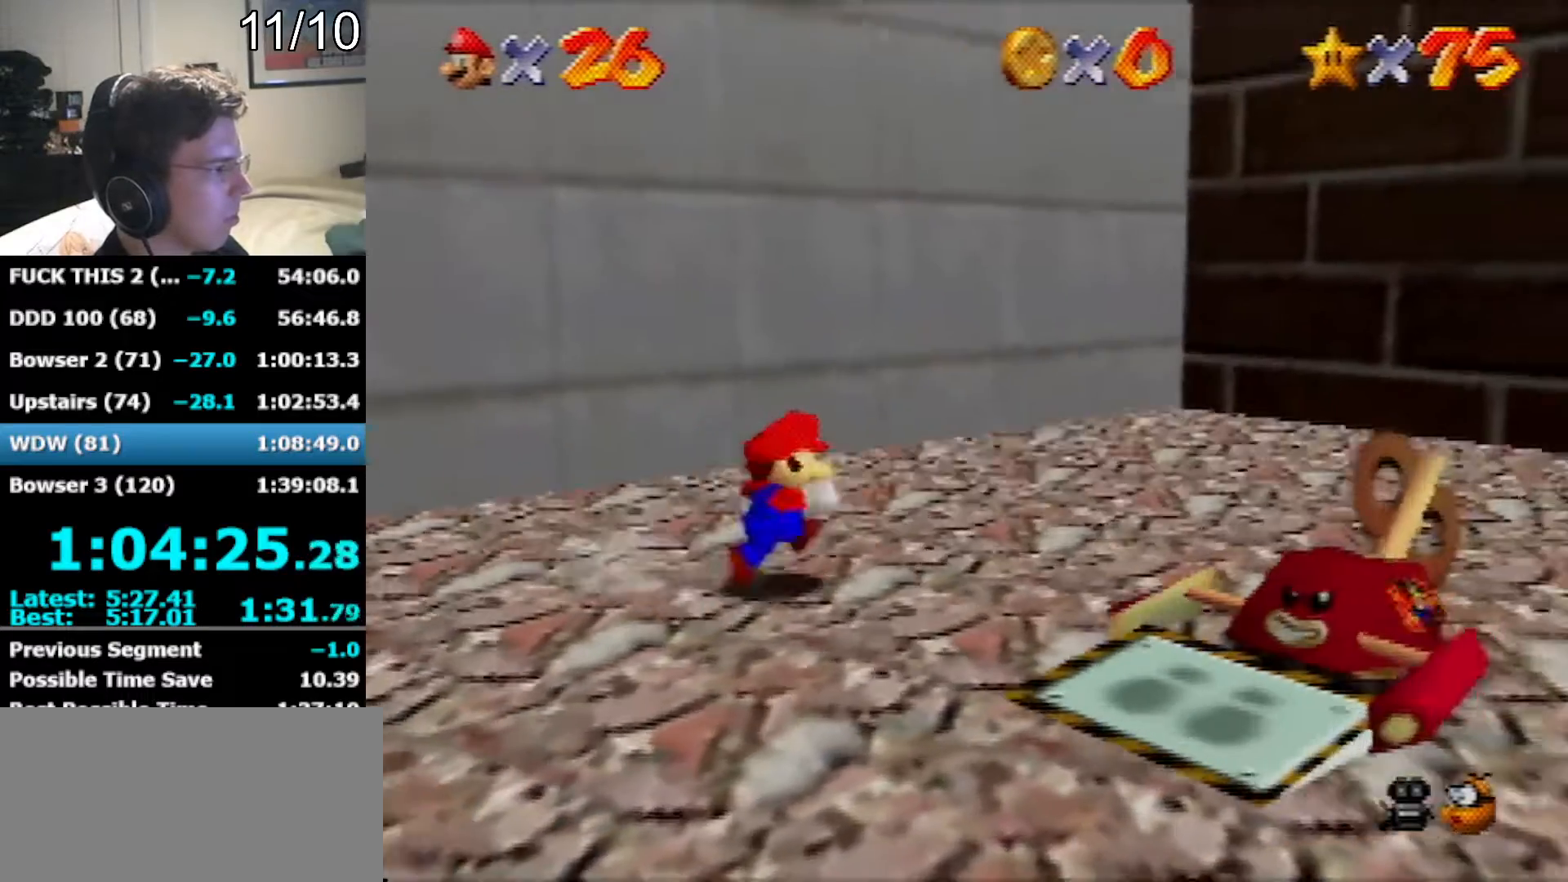
{"buttons": [], "left_stick": "right", "events": [[33, "A", "down"], [33, "B", "down"], [250, "A", "up"], [250, "B", "up"], [450, "A", "down"], [500, "A", "up"]]}
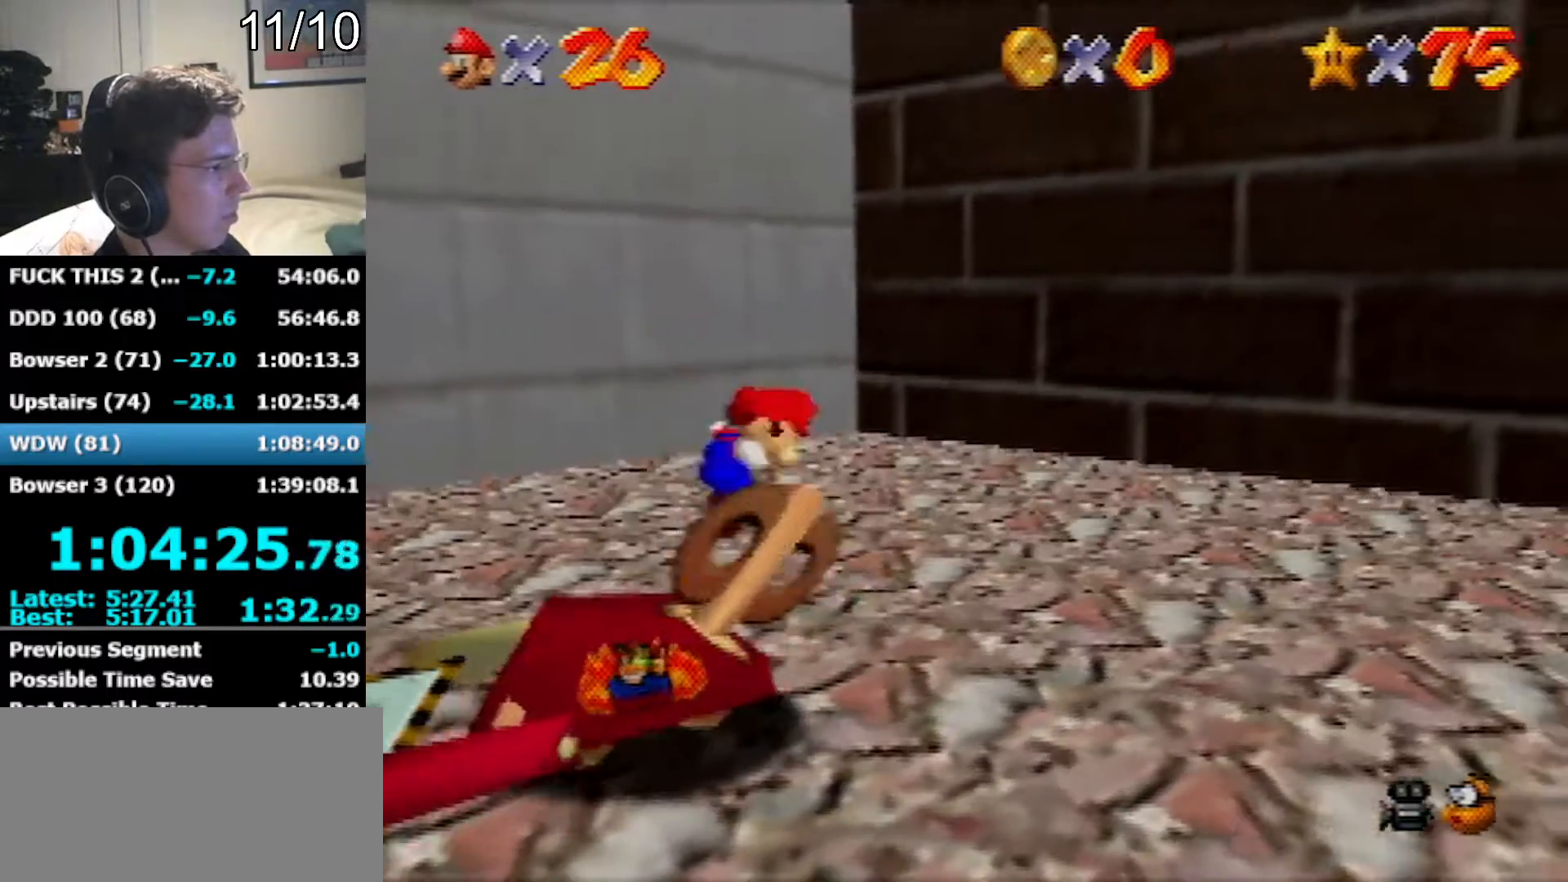
{"buttons": ["A"], "left_stick": "right", "events": [[500, "A", "down"]]}
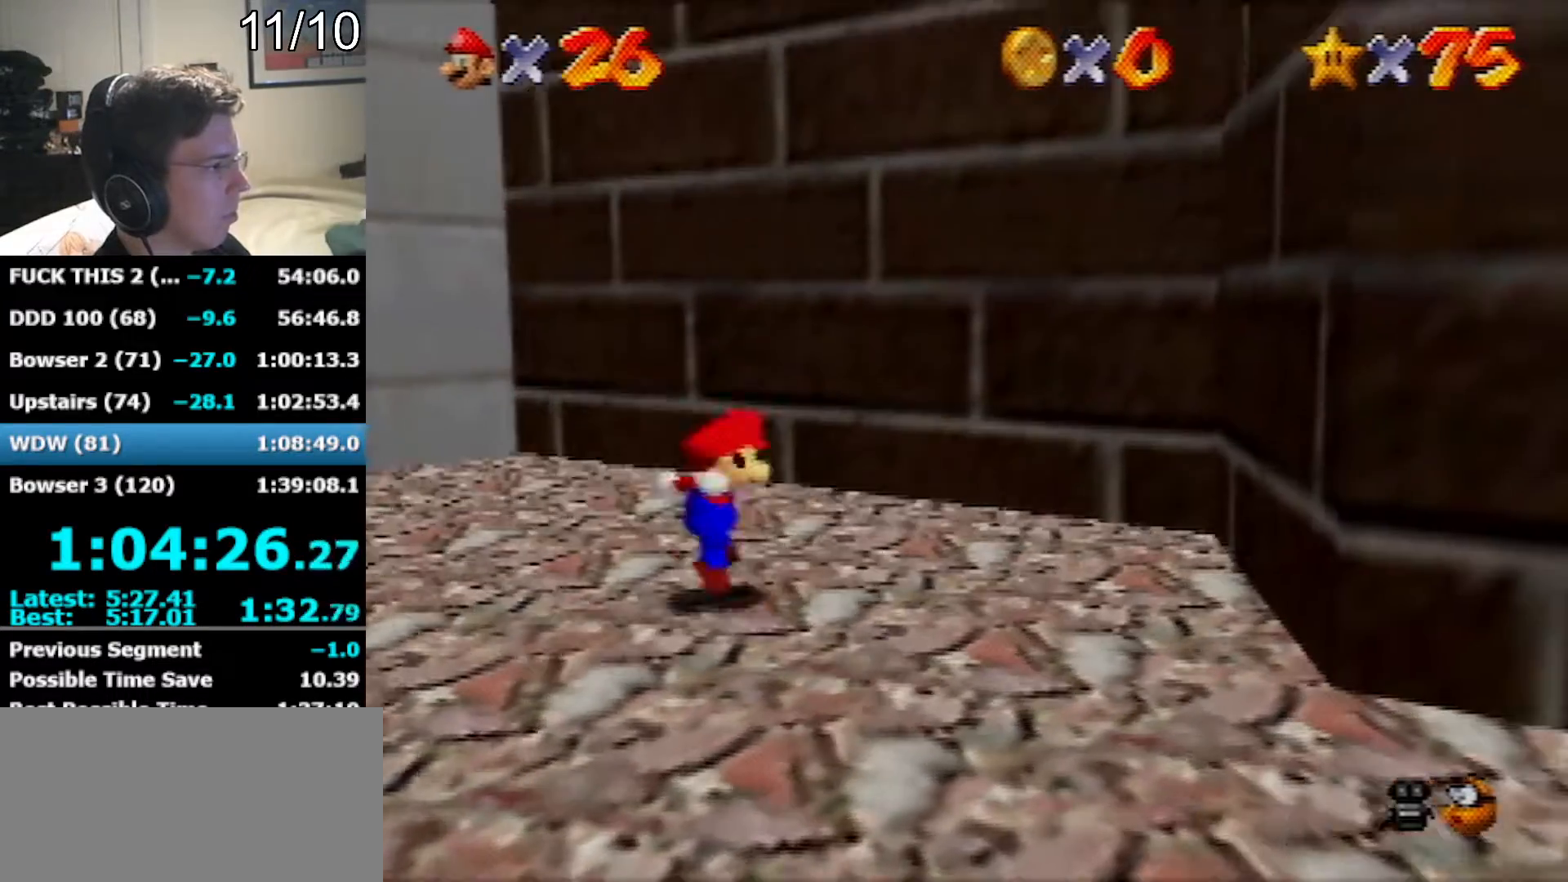
{"buttons": ["A"], "left_stick": "up-right", "events": [[133, "left_stick", "up-right"]]}
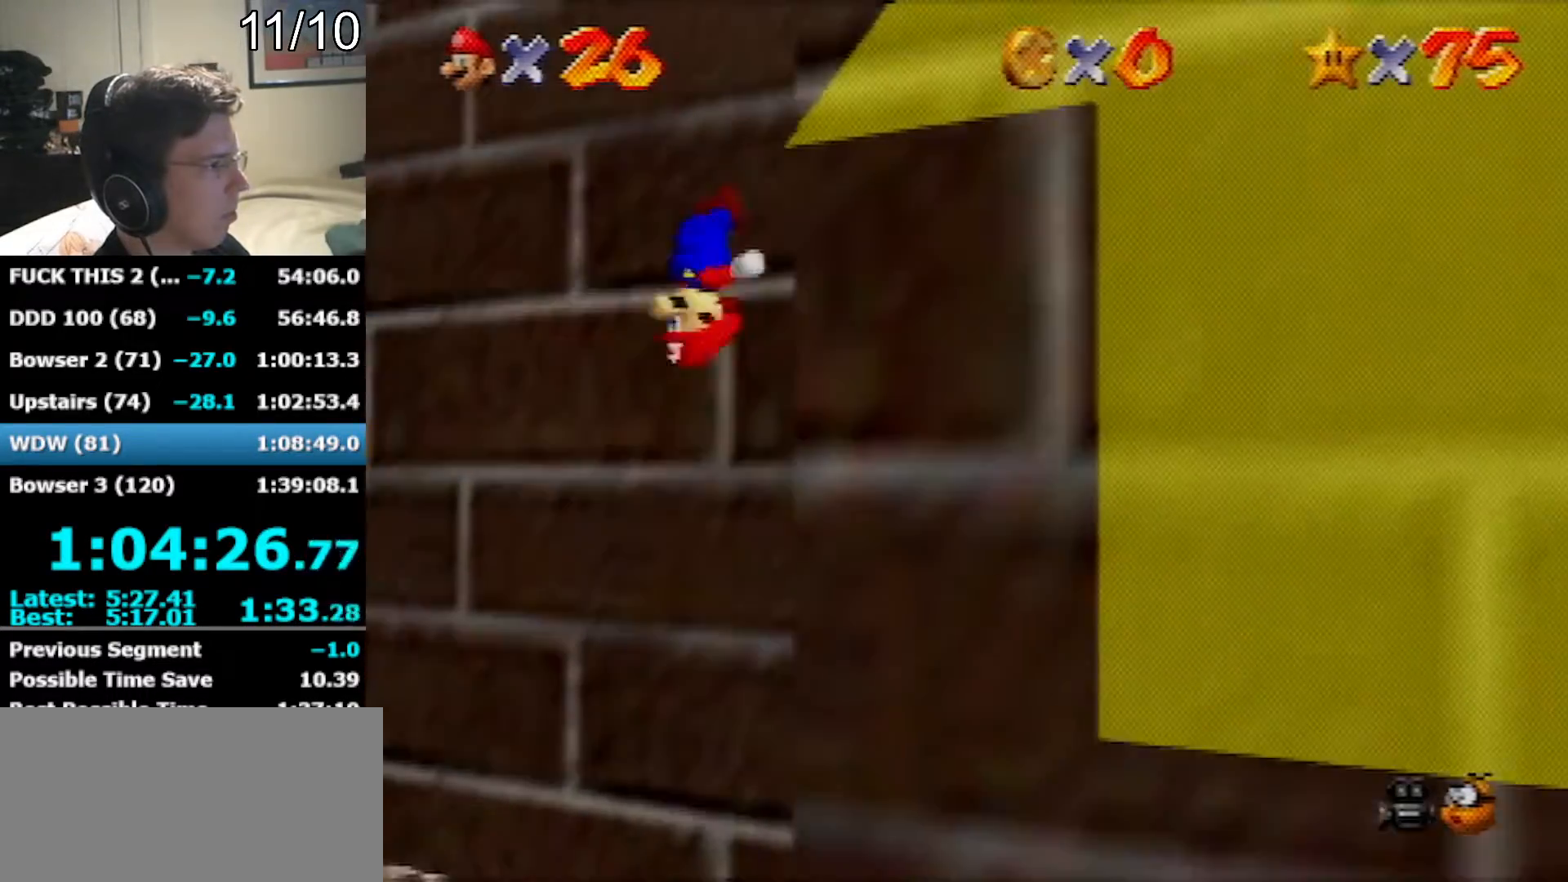
{"buttons": ["A"], "left_stick": "right", "events": [[33, "A", "up"], [67, "A", "down"], [167, "left_stick", "right"], [350, "A", "up"], [500, "A", "down"]]}
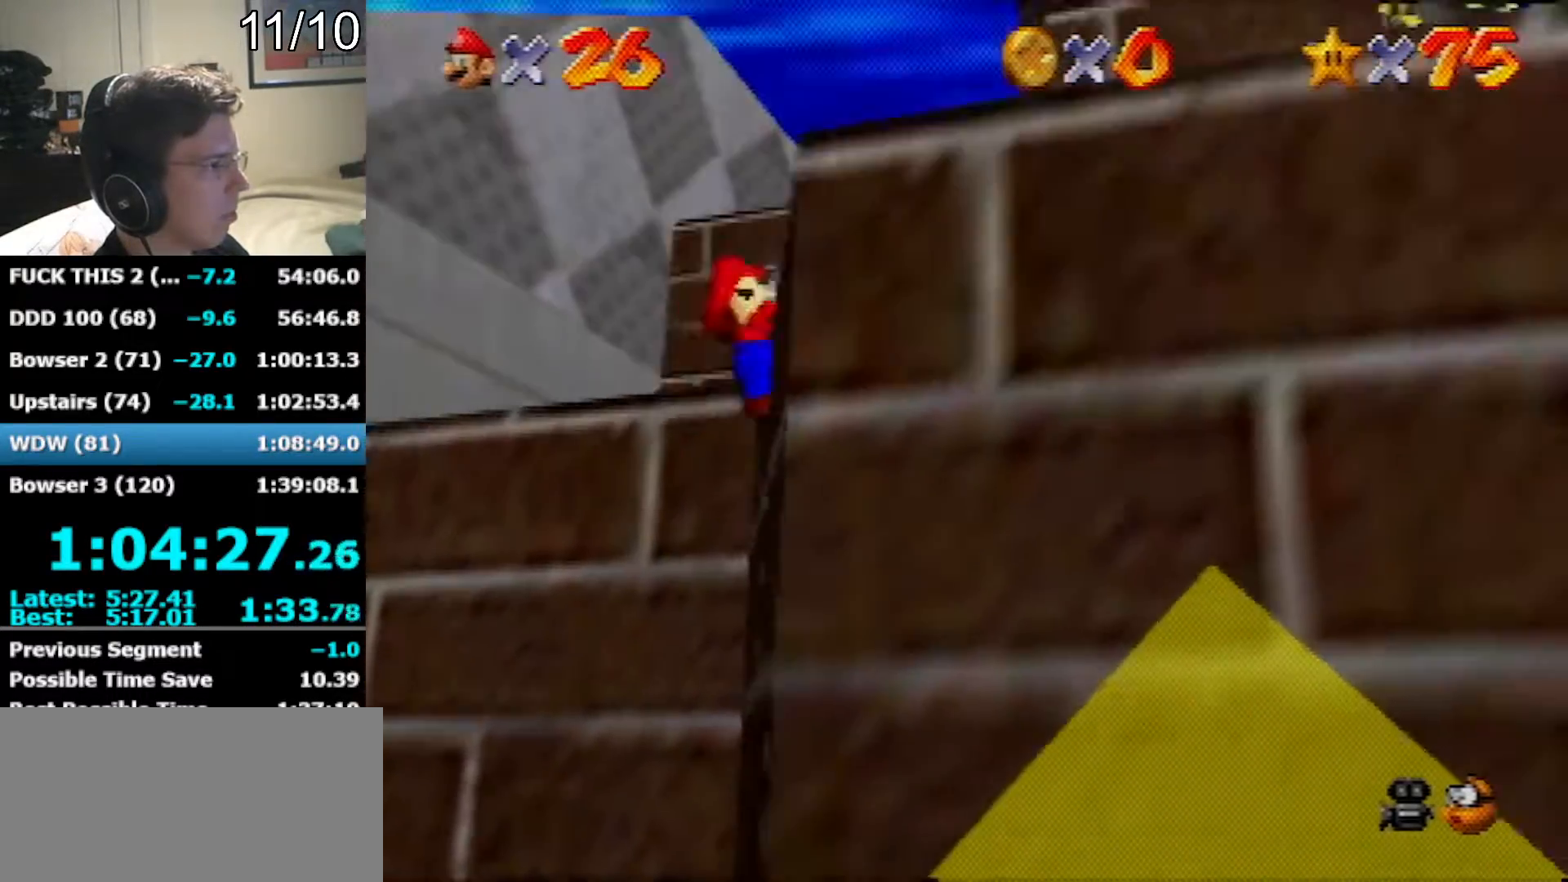
{"buttons": [], "left_stick": "down-right", "events": [[67, "A", "up"], [100, "left_stick", "down-right"], [167, "C_RIGHT", "down"], [317, "C_RIGHT", "up"]]}
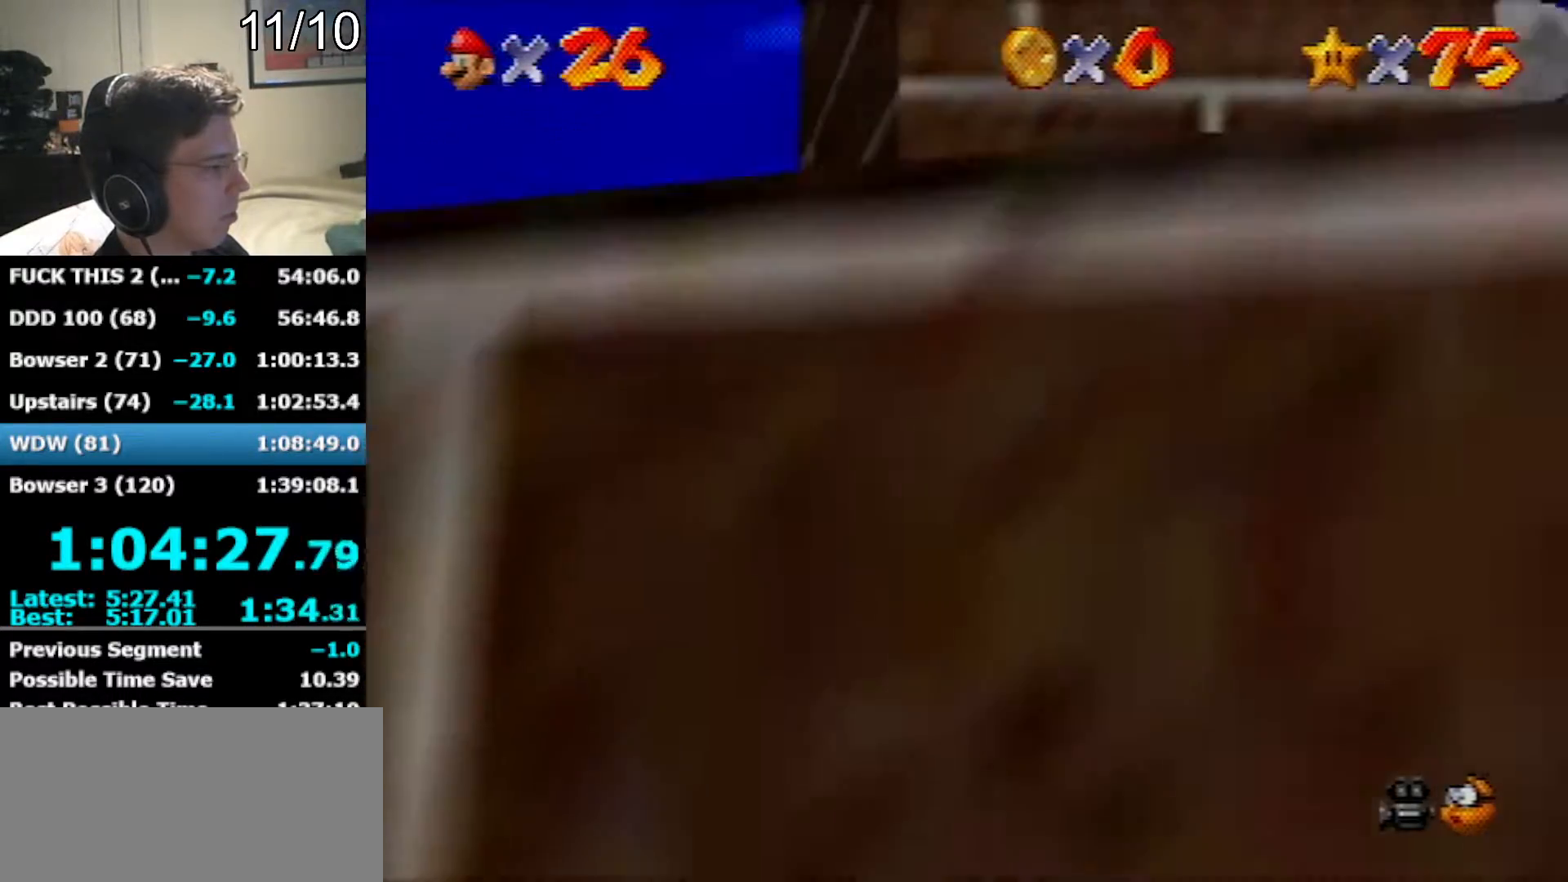
{"buttons": [], "left_stick": "up", "events": [[433, "left_stick", "up-right"], [500, "left_stick", "up"]]}
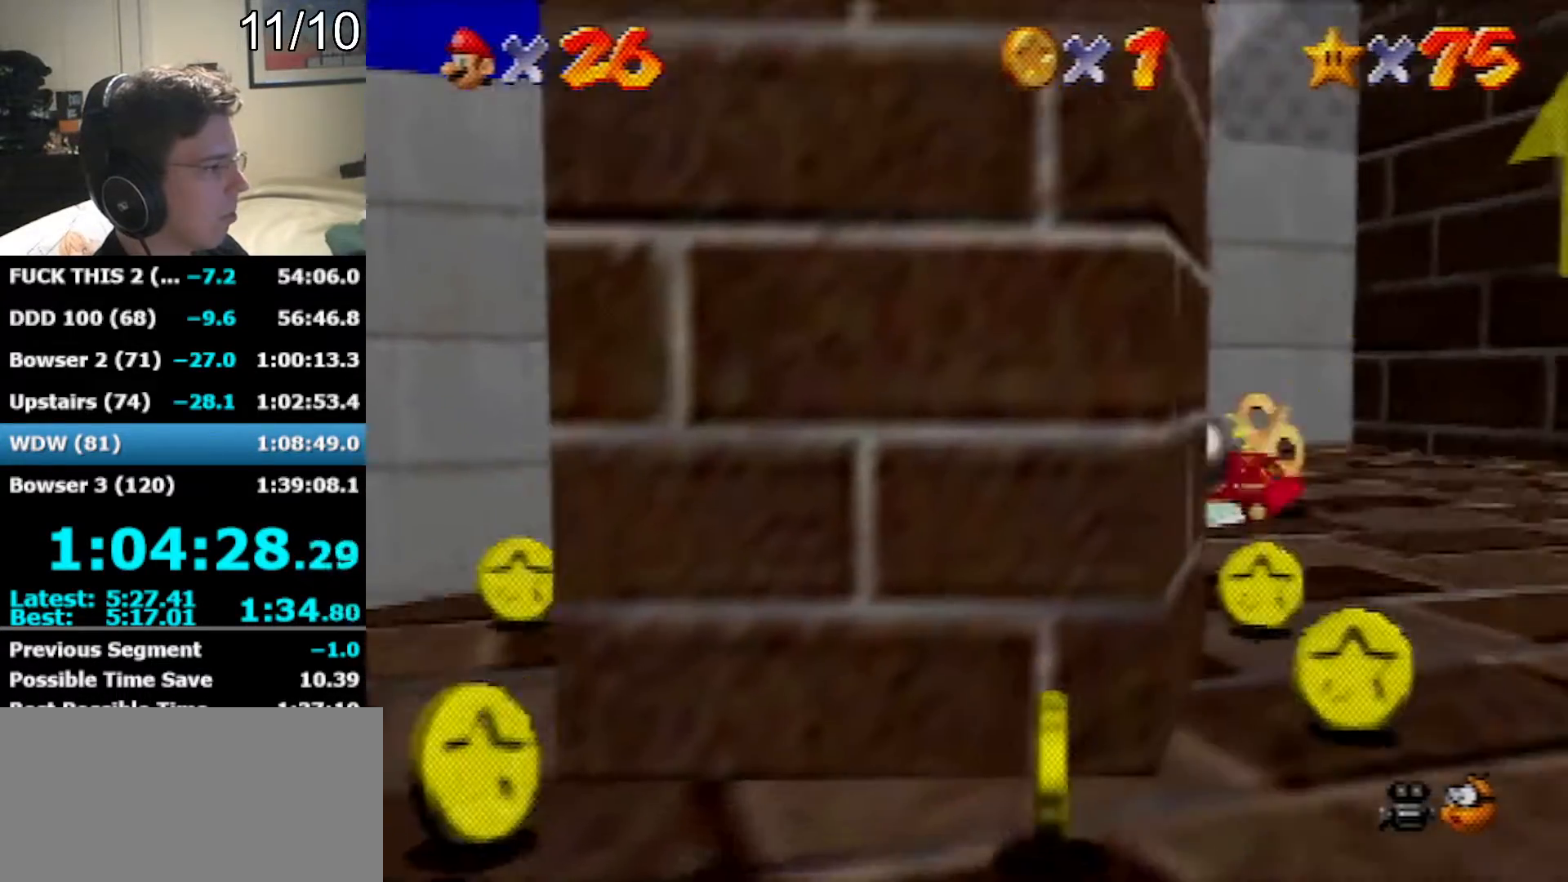
{"buttons": ["A"], "left_stick": "down", "events": [[200, "left_stick", "down"], [233, "A", "down"]]}
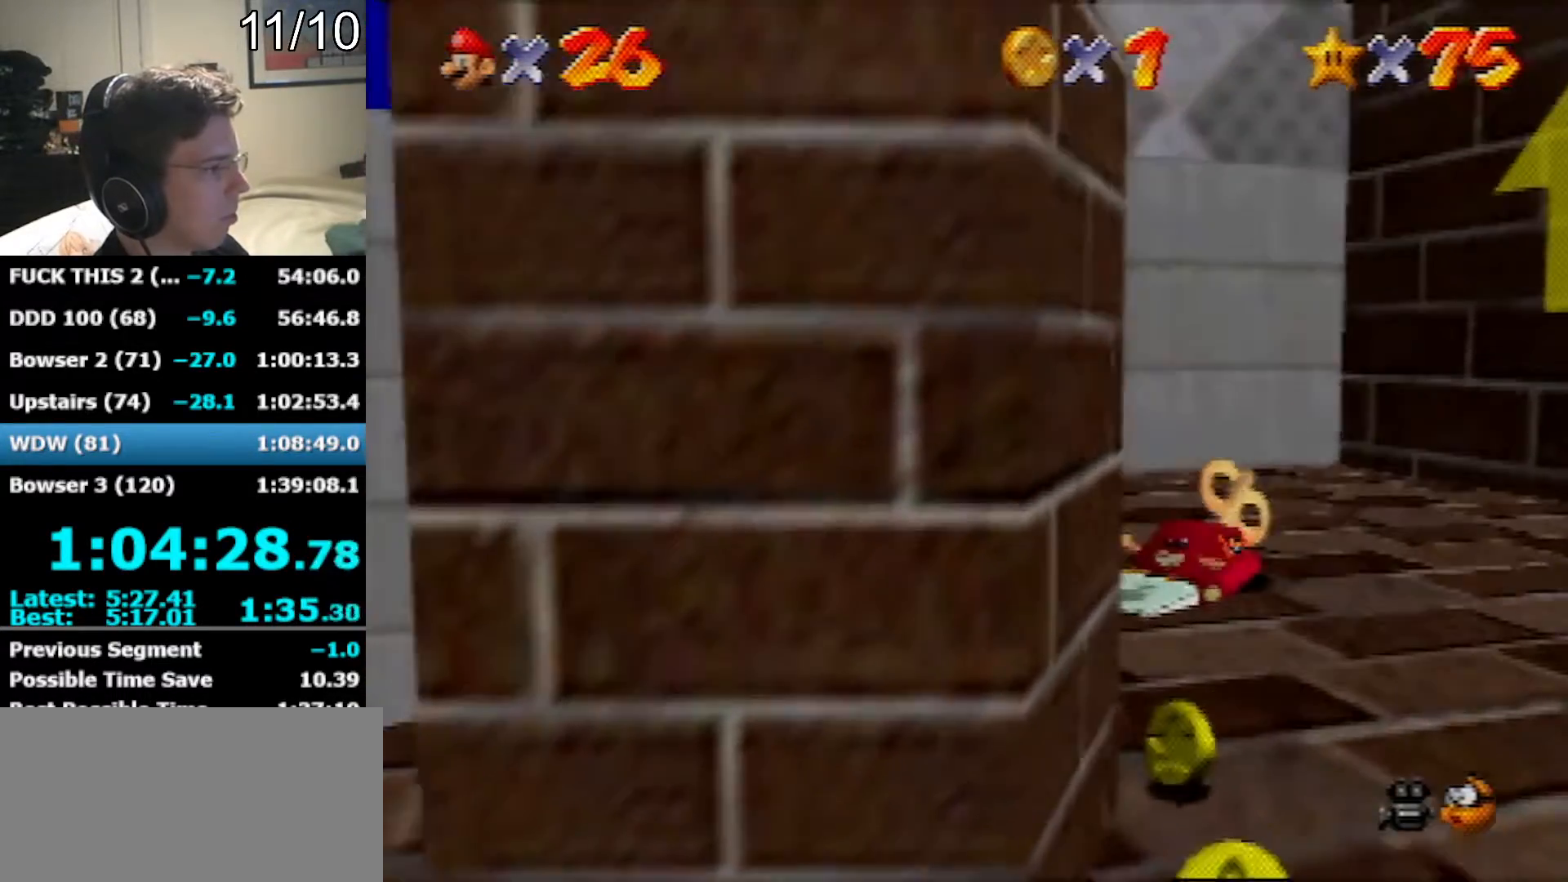
{"buttons": ["A", "Z"], "left_stick": "down", "events": [[67, "A", "up"], [450, "Z", "down"], [500, "A", "down"]]}
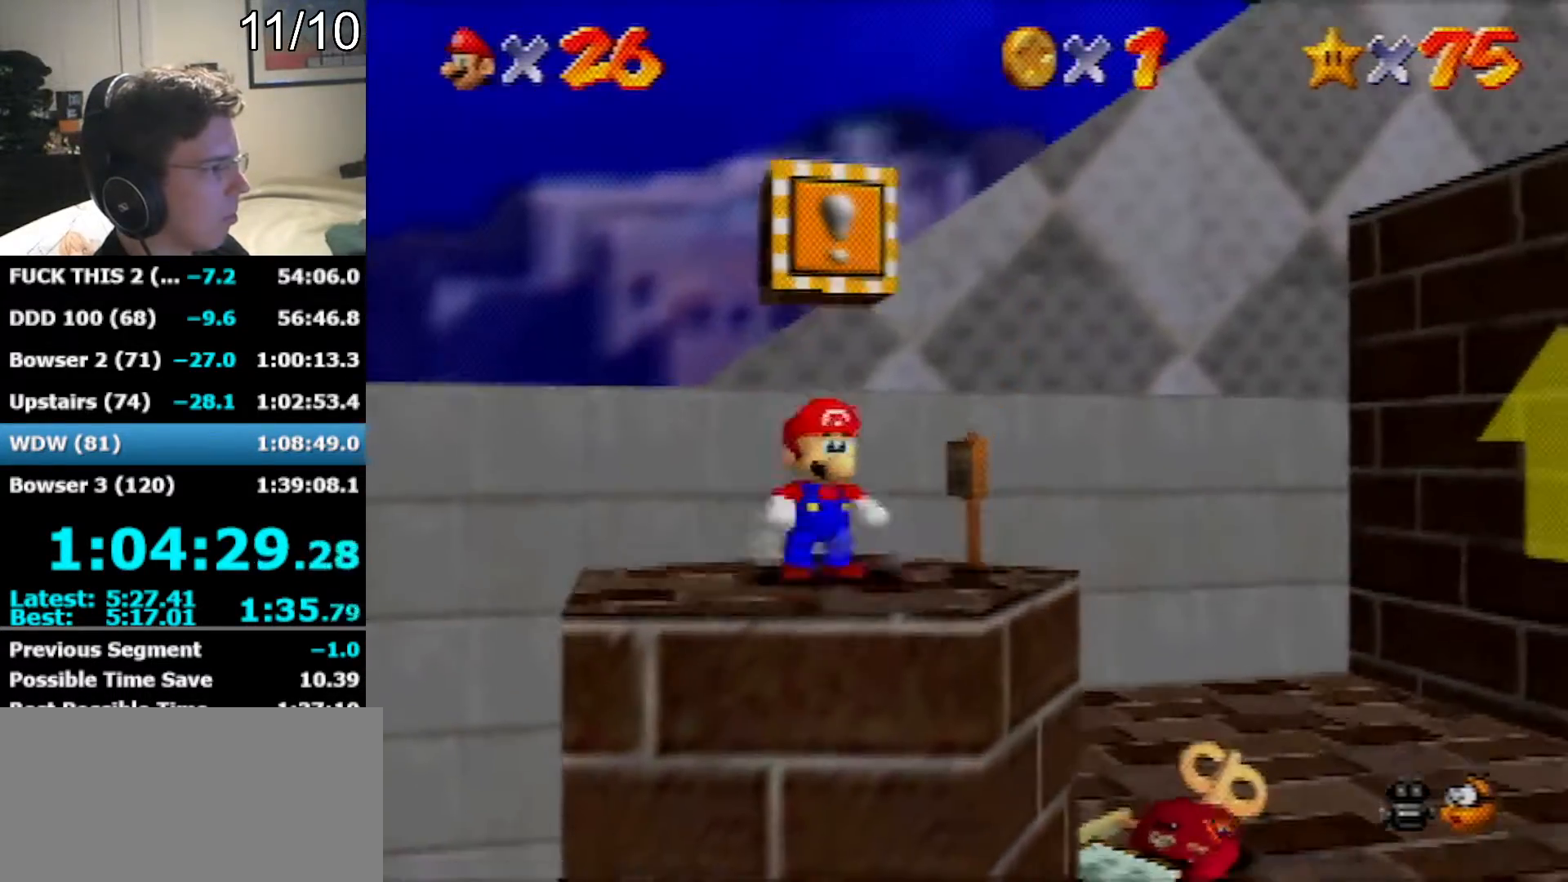
{"buttons": [], "left_stick": "down-right", "events": [[100, "A", "up"], [100, "Z", "up"], [217, "C_DOWN", "down"], [217, "C_LEFT", "down"], [317, "C_LEFT", "up"], [350, "C_DOWN", "up"], [417, "C_LEFT", "down"], [467, "left_stick", "down-right"], [500, "C_LEFT", "up"]]}